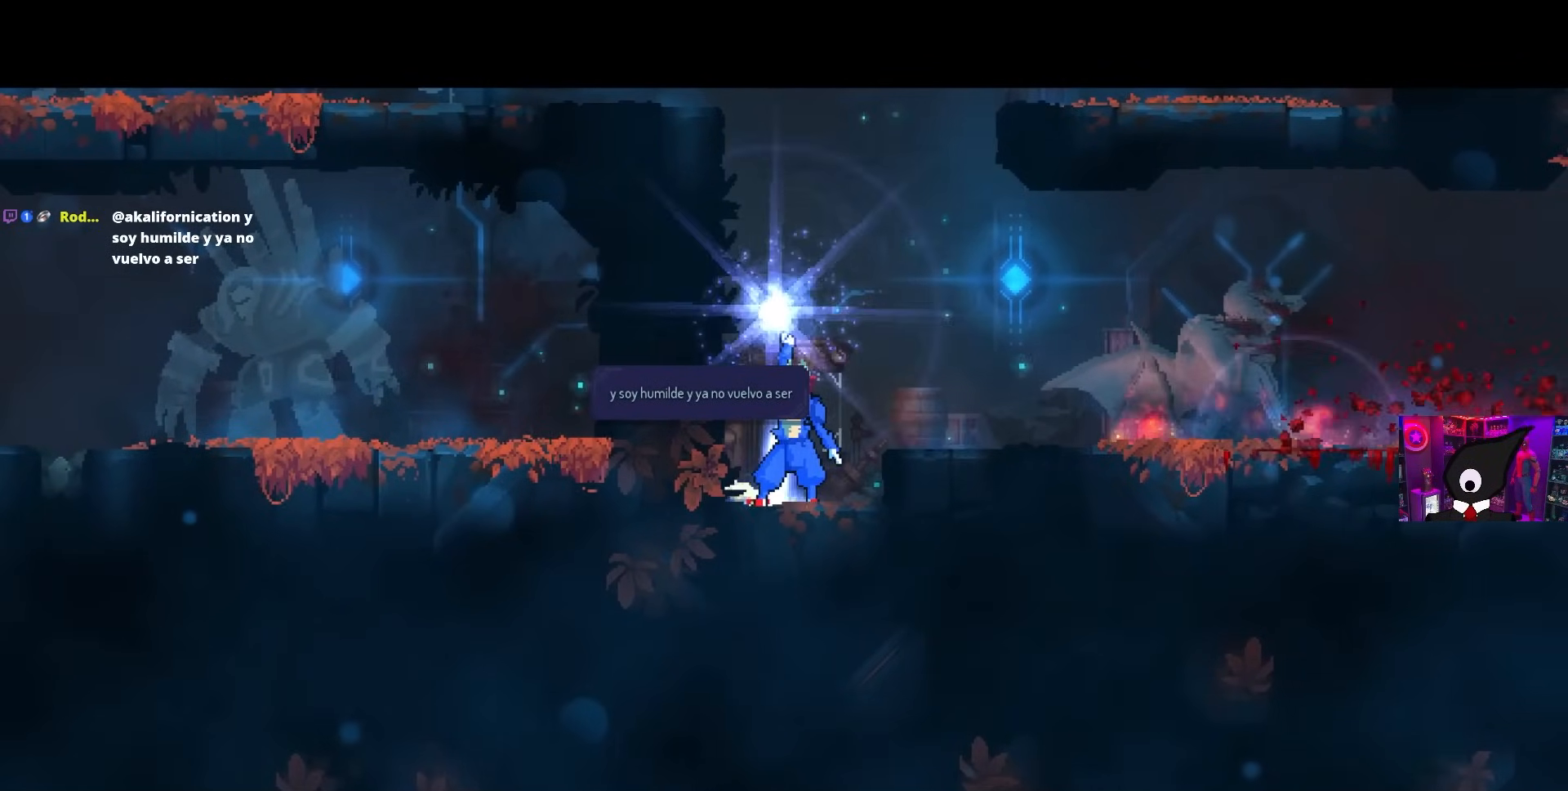
Gameplay with a controller (PlayStation layout); each line is a JSON object with the inputs held at the frame after it. "events" lists button and stick changes between this image and that frame as [ms after this image, input, new state], when the widget could be followed in between.
{"buttons": [], "left_stick": "center", "right_stick": "center", "events": []}
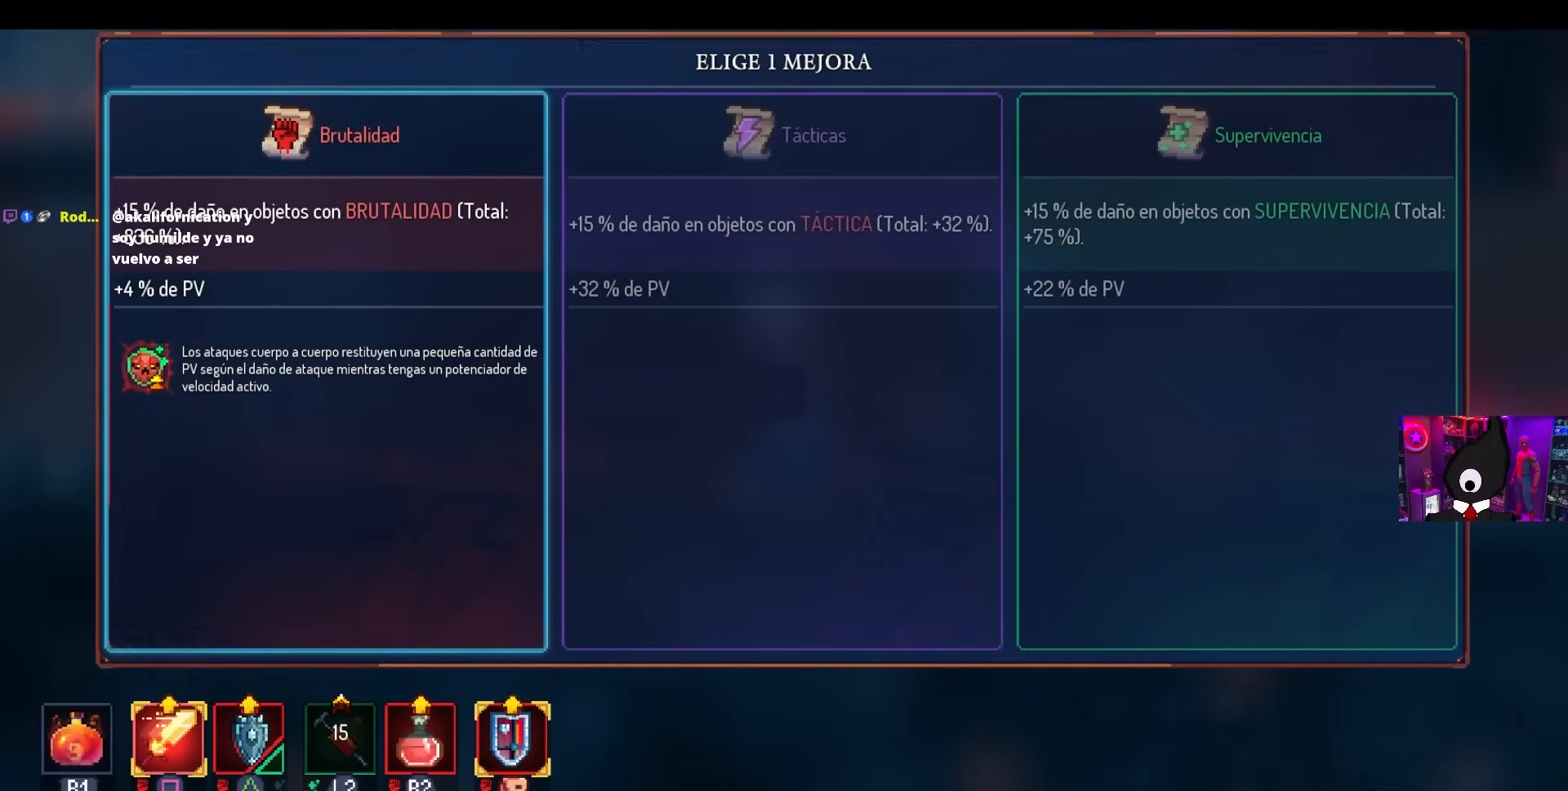
{"buttons": [], "left_stick": "center", "right_stick": "center", "events": []}
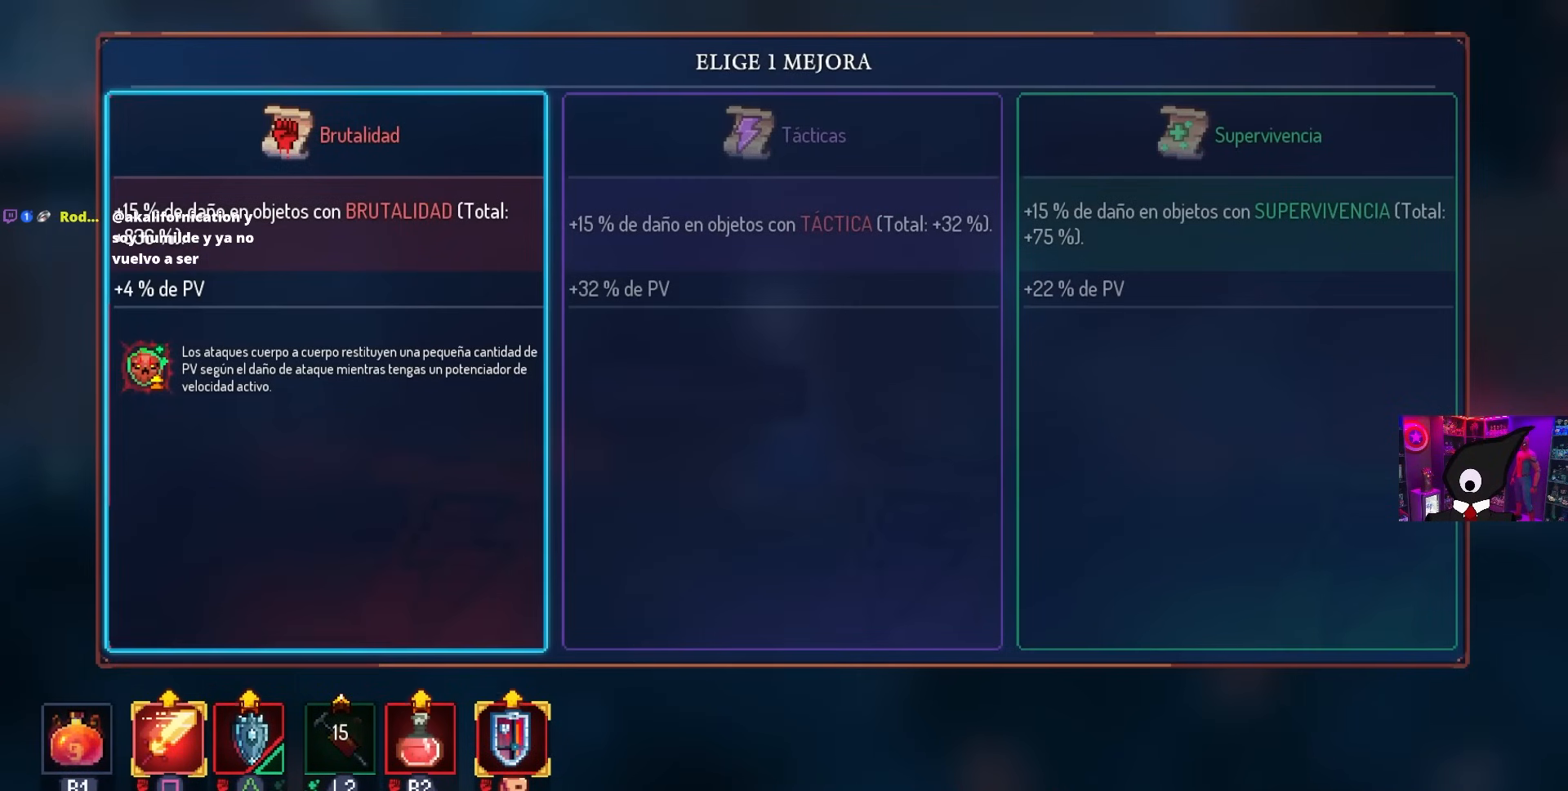
{"buttons": [], "left_stick": "center", "right_stick": "center", "events": []}
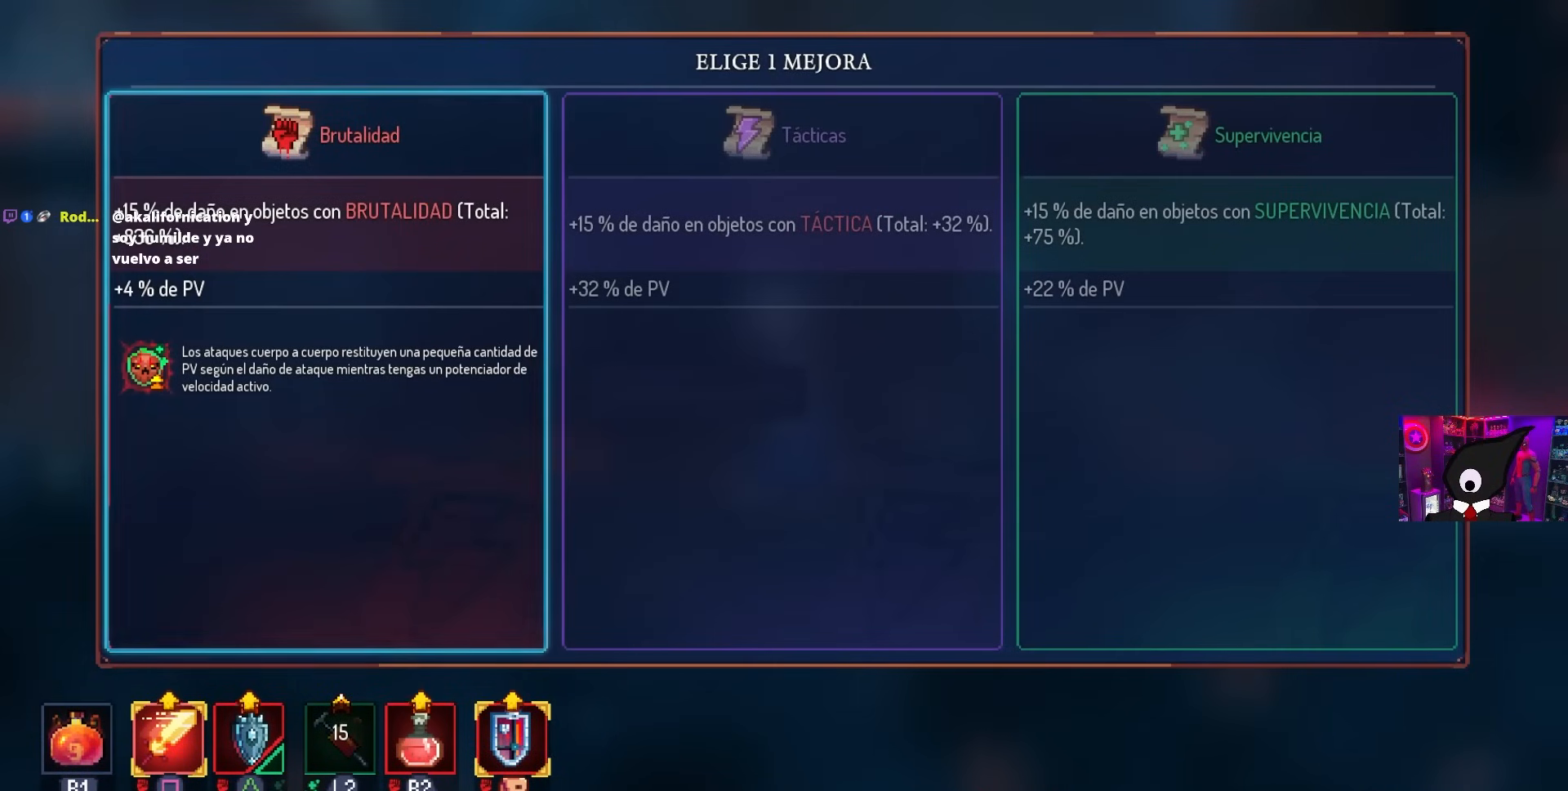
{"buttons": [], "left_stick": "center", "right_stick": "center", "events": [[50, "CROSS", "down"], [150, "CROSS", "up"]]}
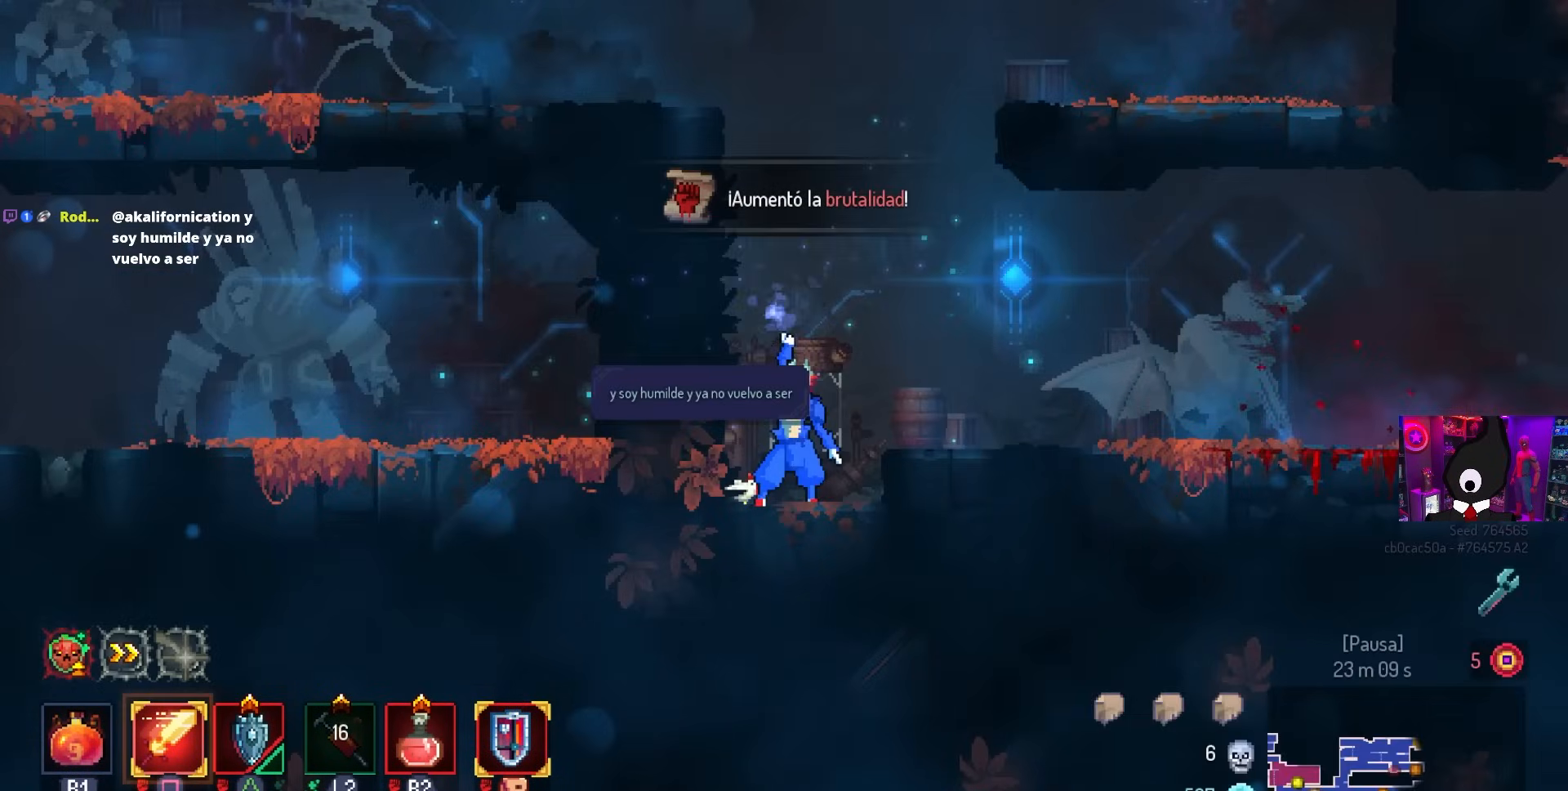
{"buttons": [], "left_stick": "center", "right_stick": "center", "events": []}
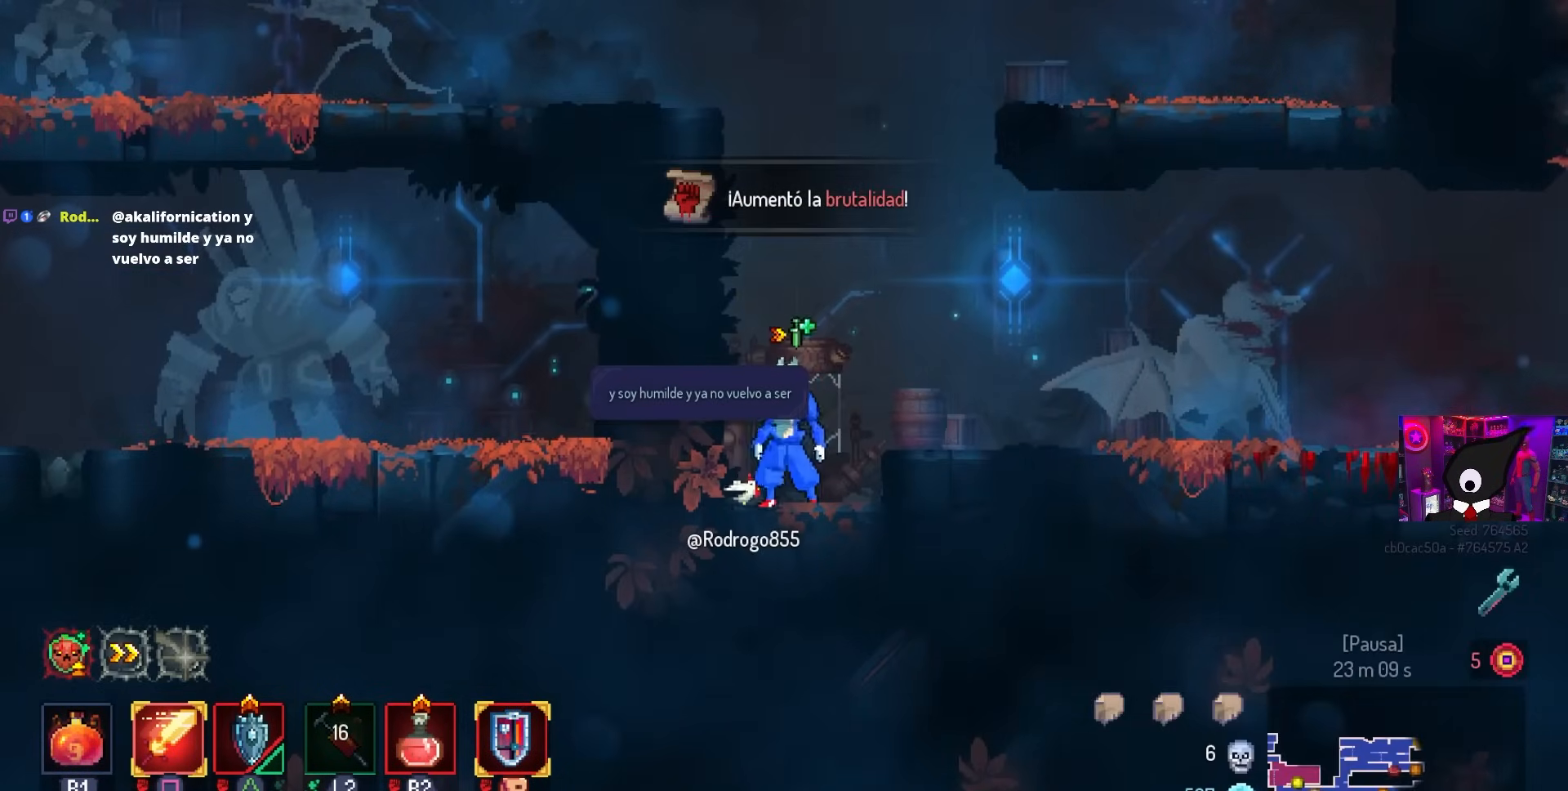
{"buttons": ["DPAD_RIGHT"], "left_stick": "center", "right_stick": "center", "events": [[17, "DPAD_LEFT", "down"], [50, "CROSS", "down"], [183, "CROSS", "up"], [283, "DPAD_LEFT", "up"], [400, "CROSS", "down"], [400, "DPAD_RIGHT", "down"], [483, "CROSS", "up"]]}
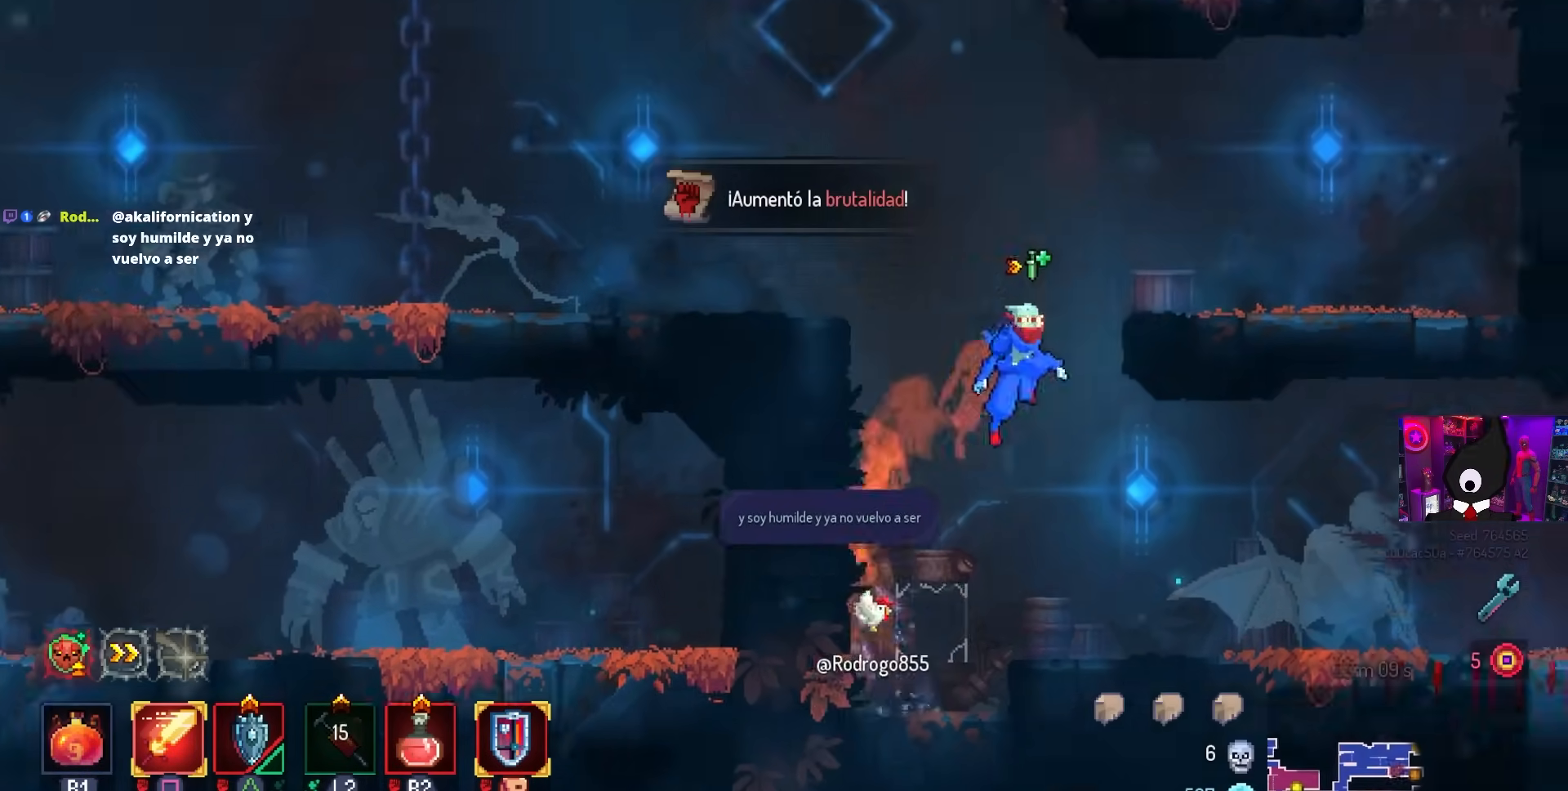
{"buttons": [], "left_stick": "center", "right_stick": "center", "events": [[33, "CROSS", "down"], [133, "CROSS", "up"], [400, "CROSS", "down"], [500, "CROSS", "up"], [500, "DPAD_RIGHT", "up"]]}
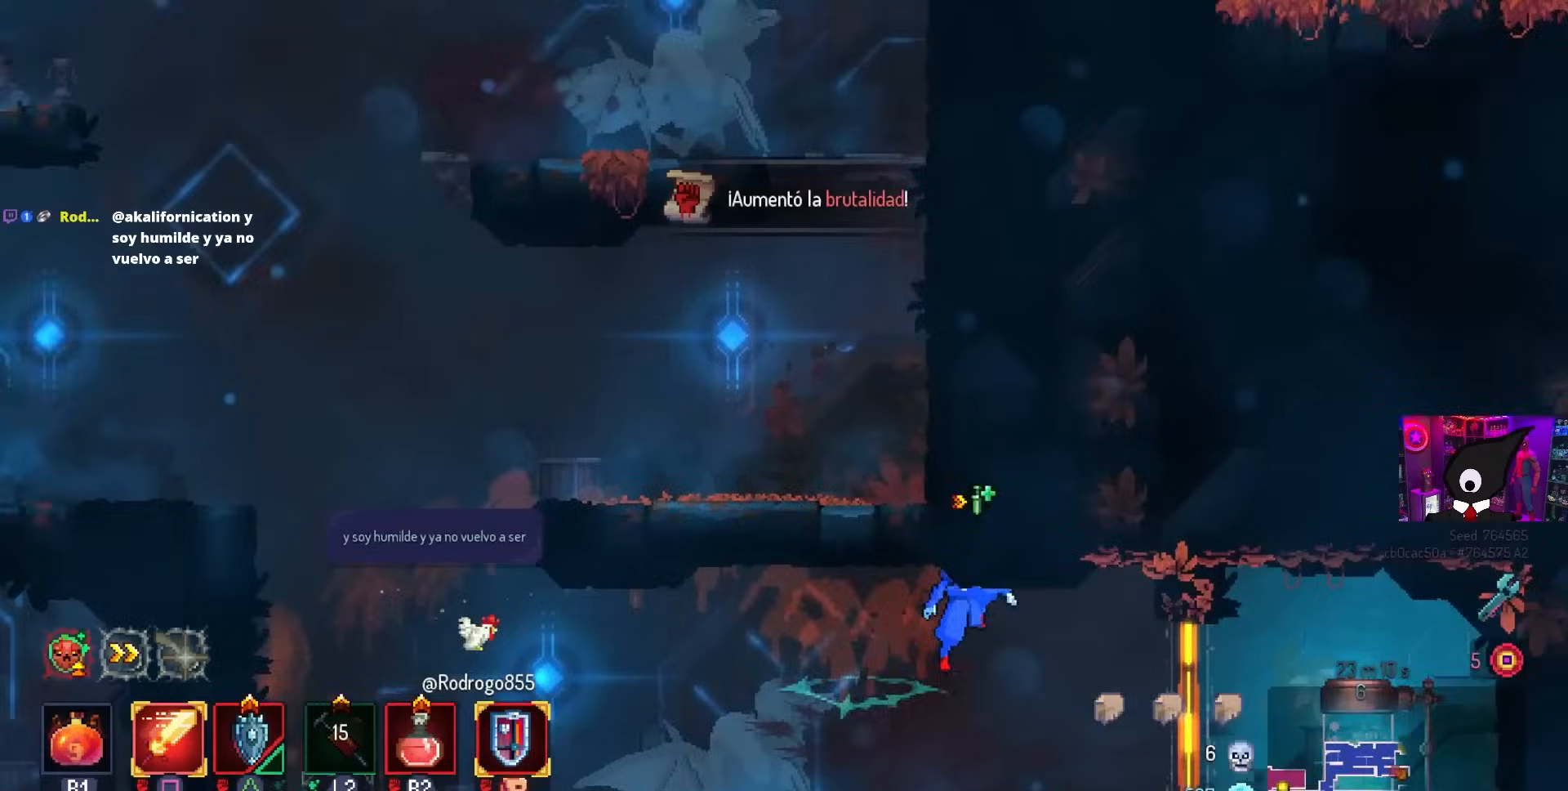
{"buttons": ["DPAD_LEFT"], "left_stick": "center", "right_stick": "center", "events": [[167, "DPAD_LEFT", "down"], [317, "CIRCLE", "down"], [400, "CIRCLE", "up"]]}
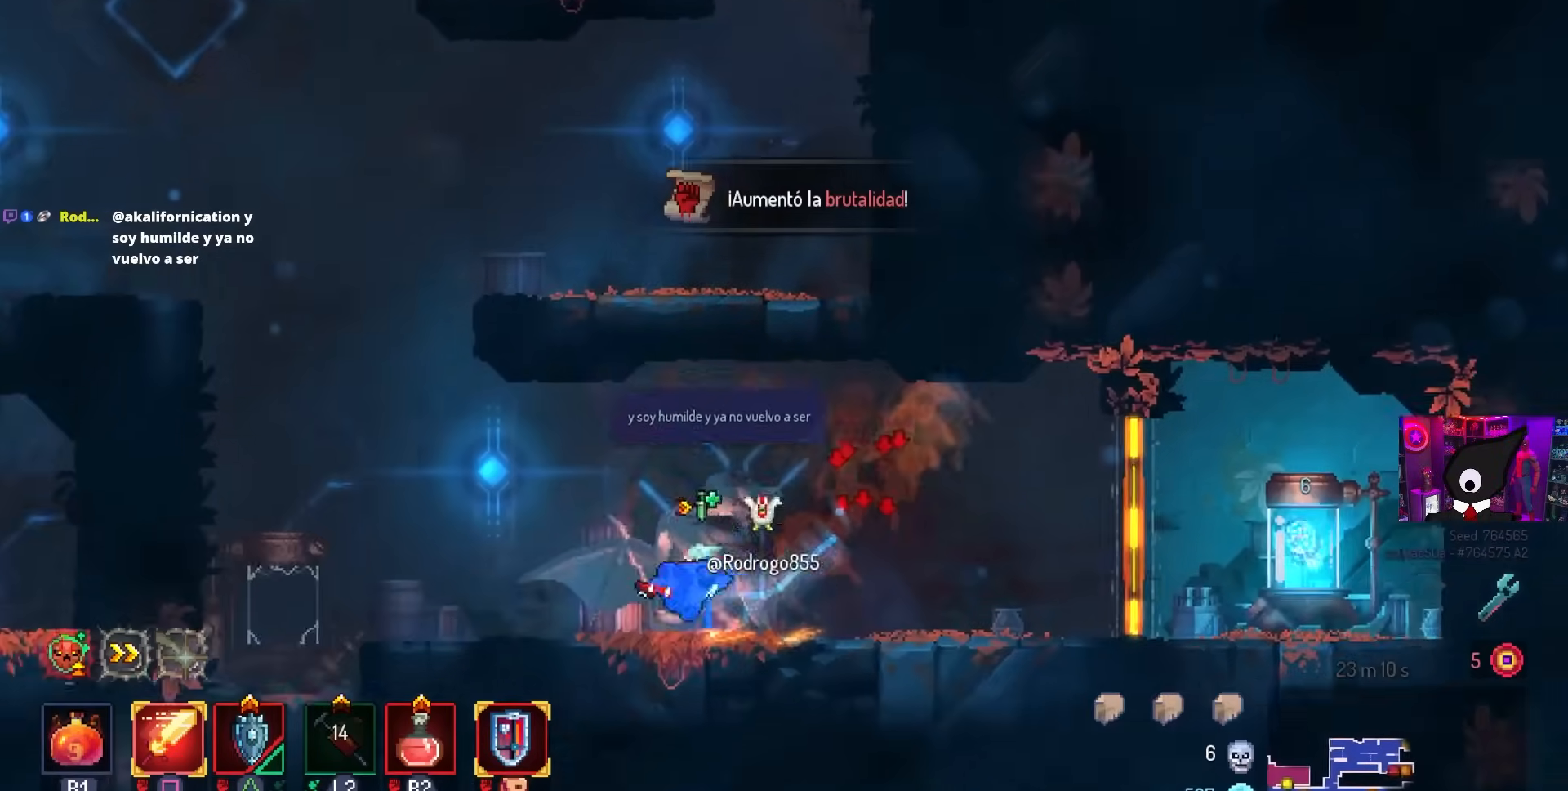
{"buttons": ["DPAD_RIGHT"], "left_stick": "center", "right_stick": "center", "events": [[83, "CROSS", "down"], [200, "CROSS", "up"], [267, "DPAD_LEFT", "up"], [317, "CROSS", "down"], [483, "CROSS", "up"], [500, "DPAD_RIGHT", "down"]]}
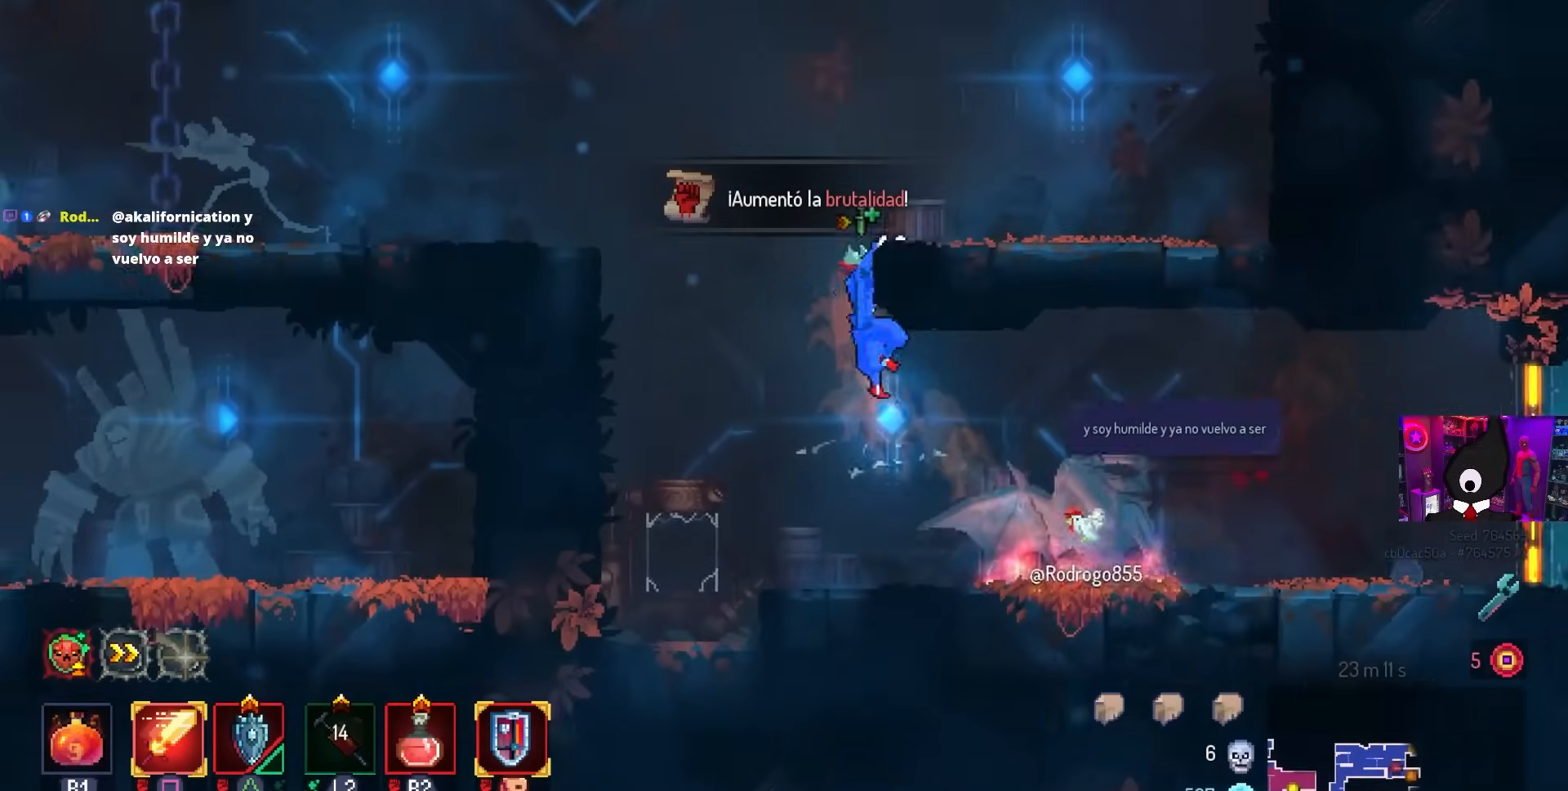
{"buttons": ["DPAD_RIGHT"], "left_stick": "center", "right_stick": "center", "events": [[233, "DPAD_RIGHT", "up"], [333, "DPAD_RIGHT", "down"]]}
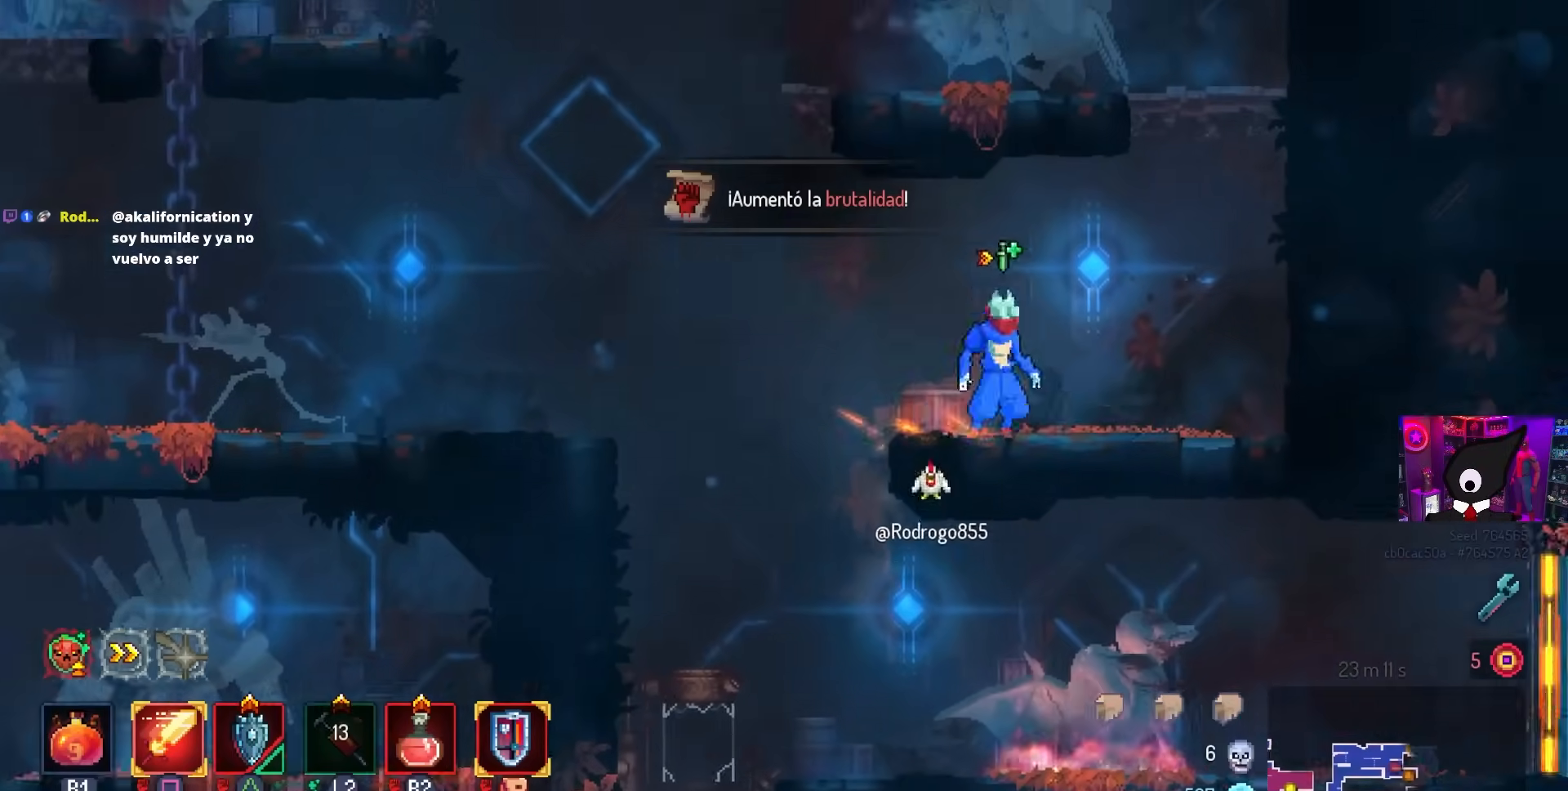
{"buttons": ["DPAD_RIGHT"], "left_stick": "center", "right_stick": "center", "events": [[83, "CROSS", "down"], [183, "CROSS", "up"], [233, "CROSS", "down"], [367, "CROSS", "up"]]}
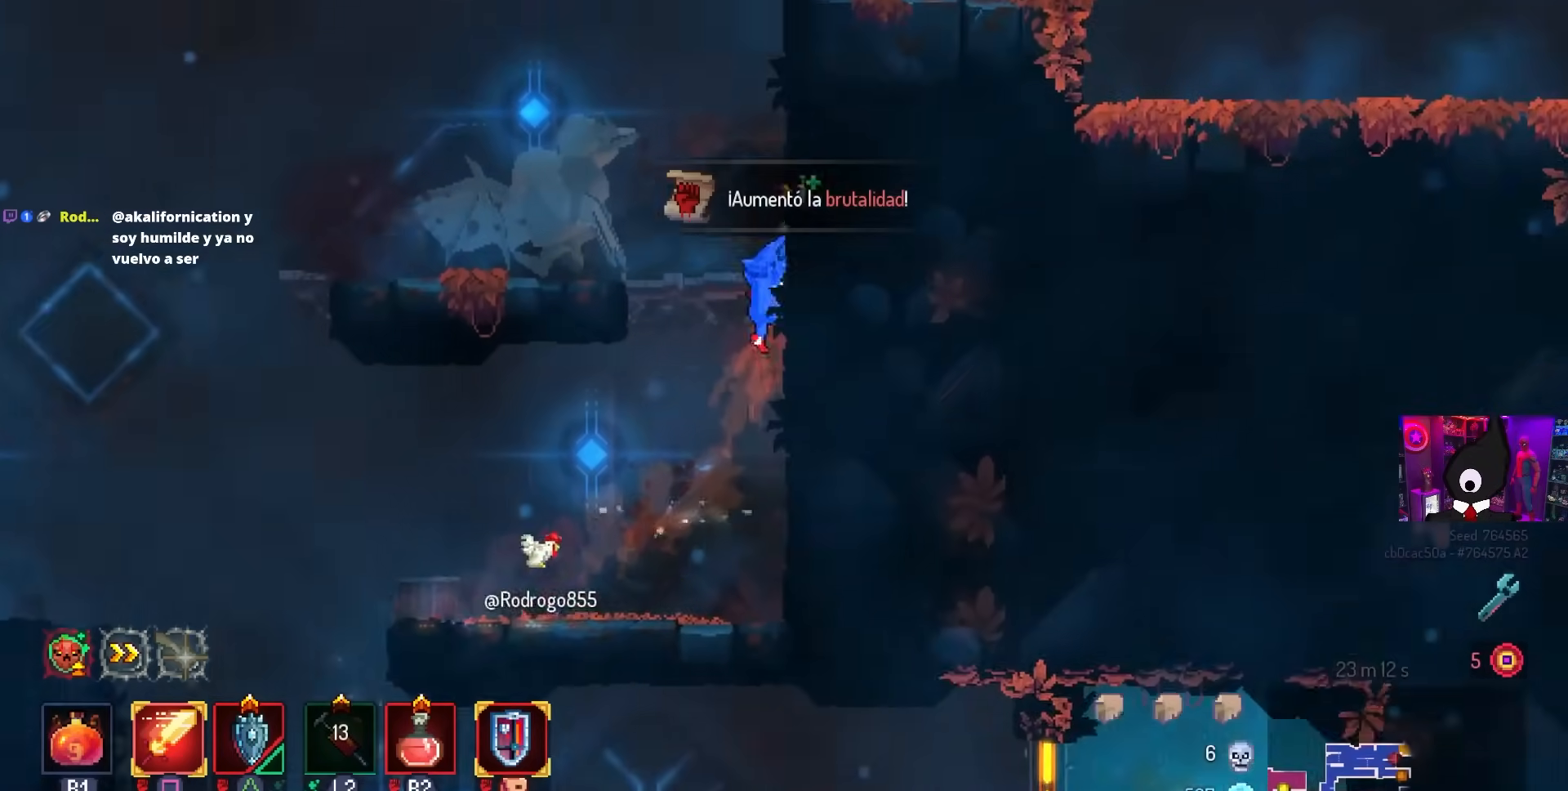
{"buttons": ["DPAD_RIGHT"], "left_stick": "center", "right_stick": "center", "events": [[200, "CROSS", "down"], [317, "CROSS", "up"]]}
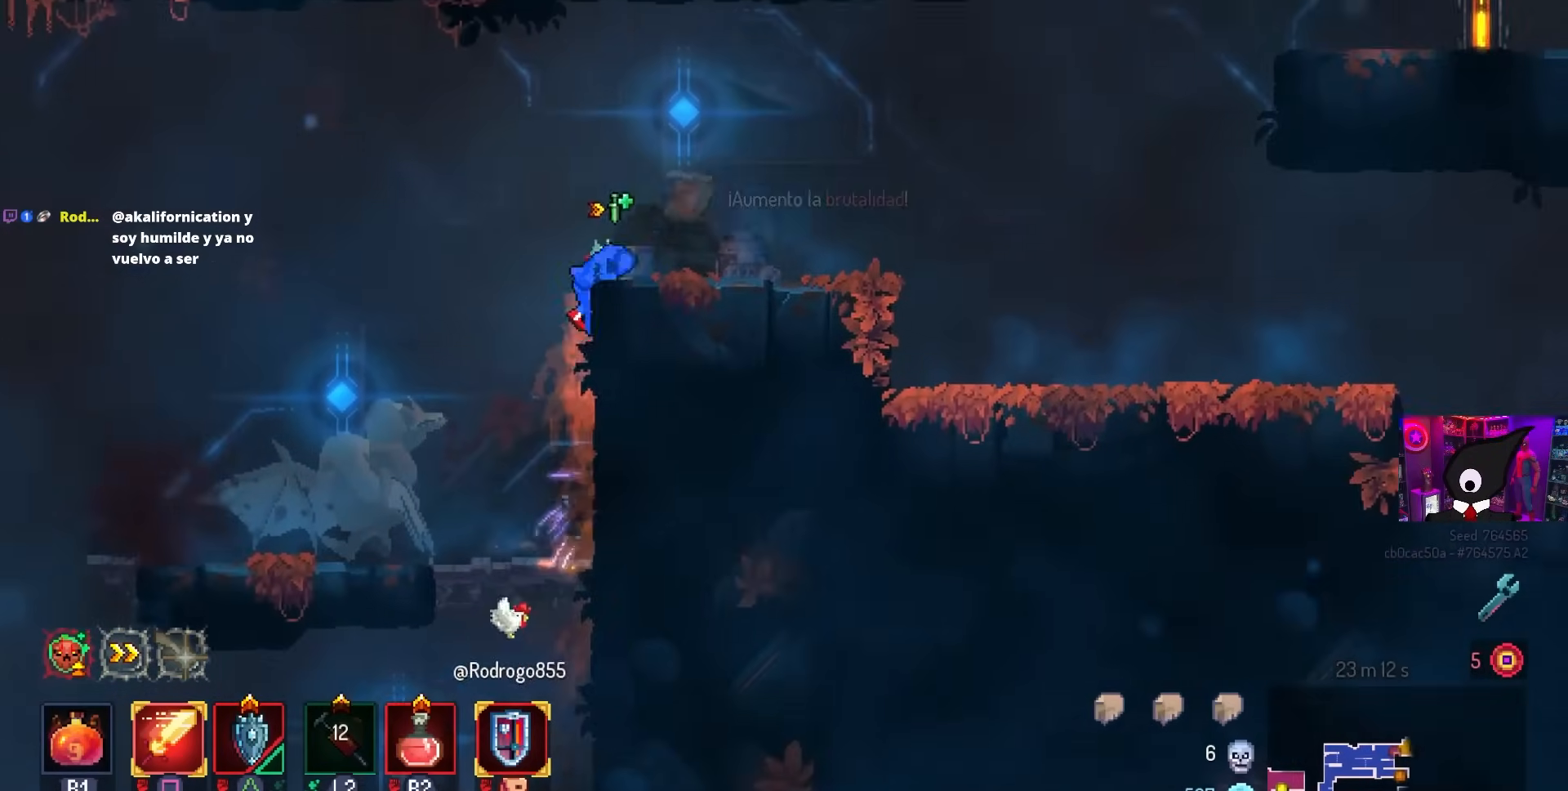
{"buttons": ["DPAD_RIGHT"], "left_stick": "center", "right_stick": "center", "events": []}
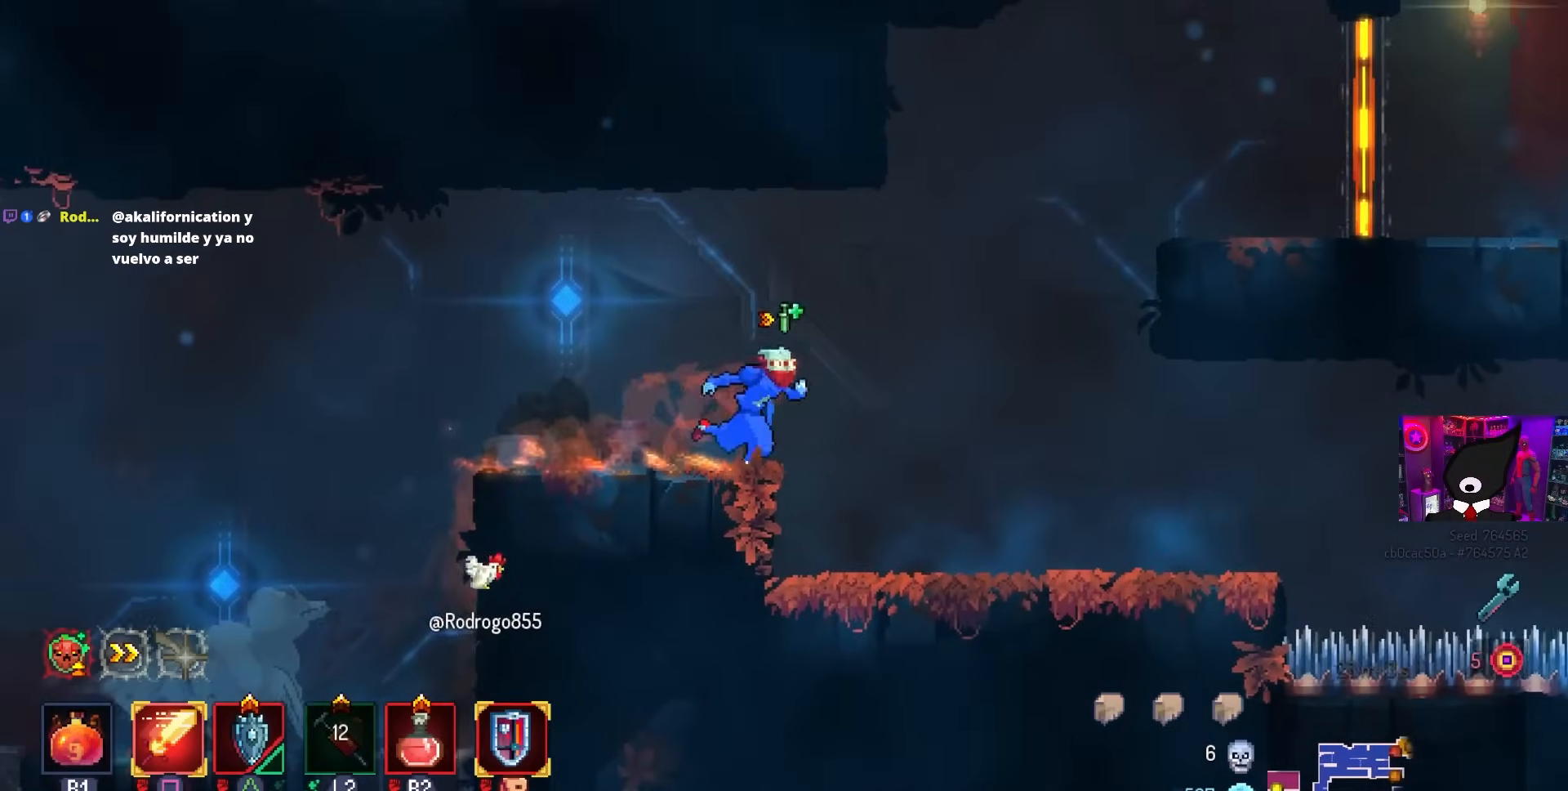
{"buttons": ["DPAD_RIGHT"], "left_stick": "center", "right_stick": "center", "events": []}
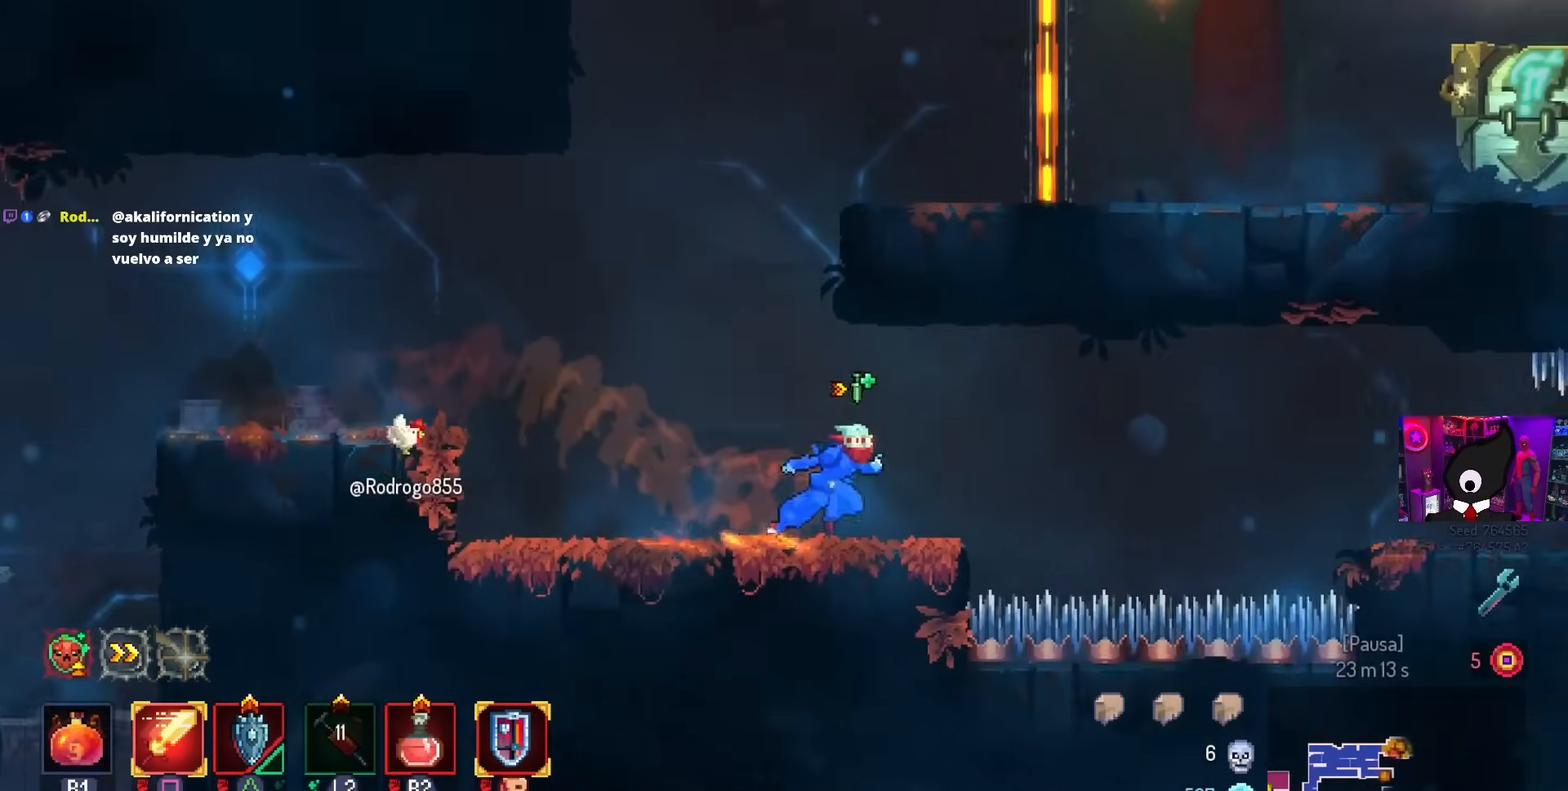
{"buttons": ["CROSS", "DPAD_RIGHT"], "left_stick": "center", "right_stick": "center", "events": [[150, "CROSS", "down"], [317, "CROSS", "up"], [417, "CROSS", "down"]]}
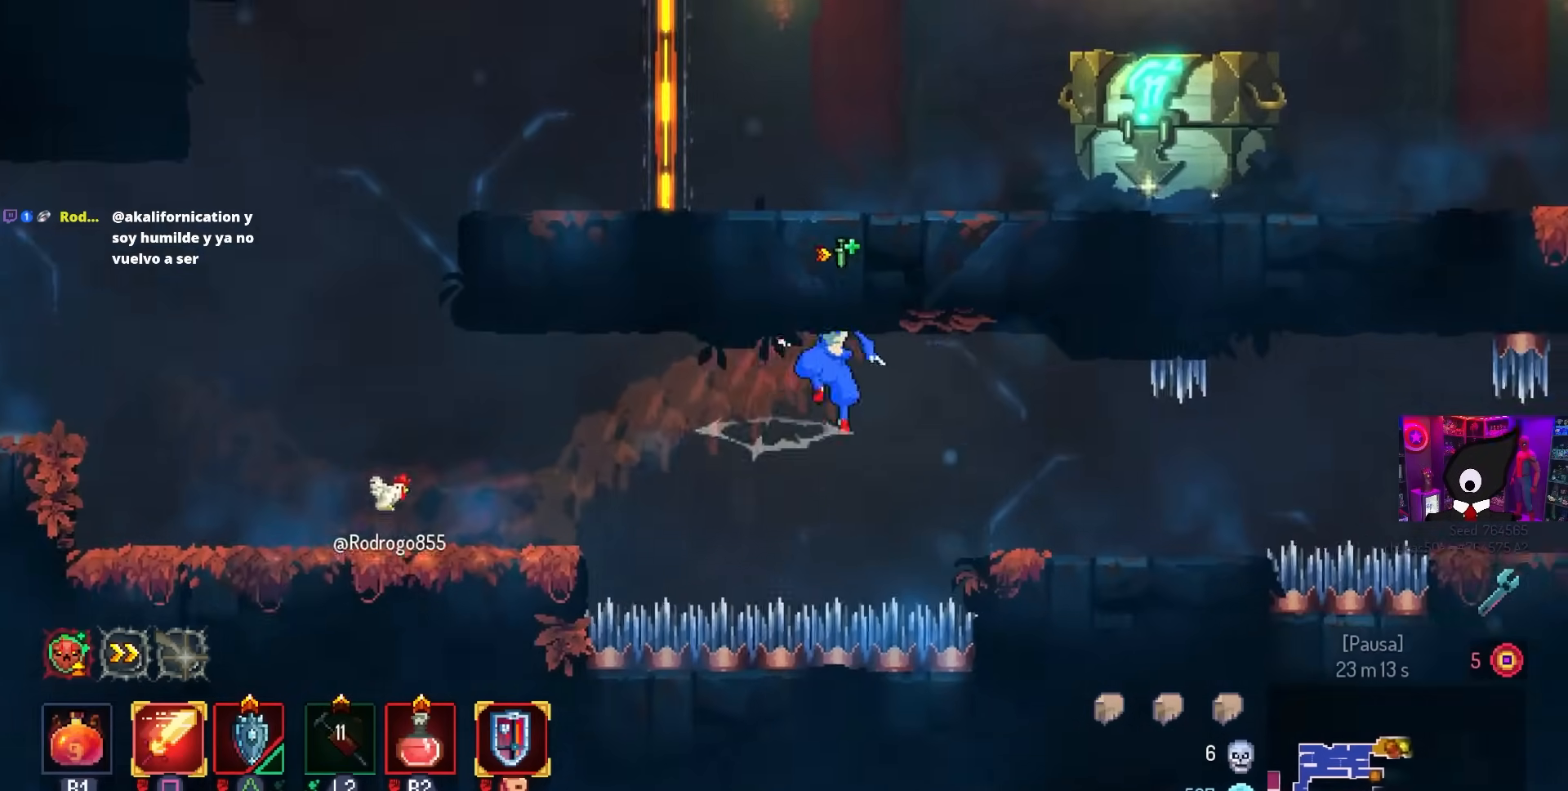
{"buttons": ["DPAD_RIGHT"], "left_stick": "center", "right_stick": "center", "events": [[17, "CROSS", "up"]]}
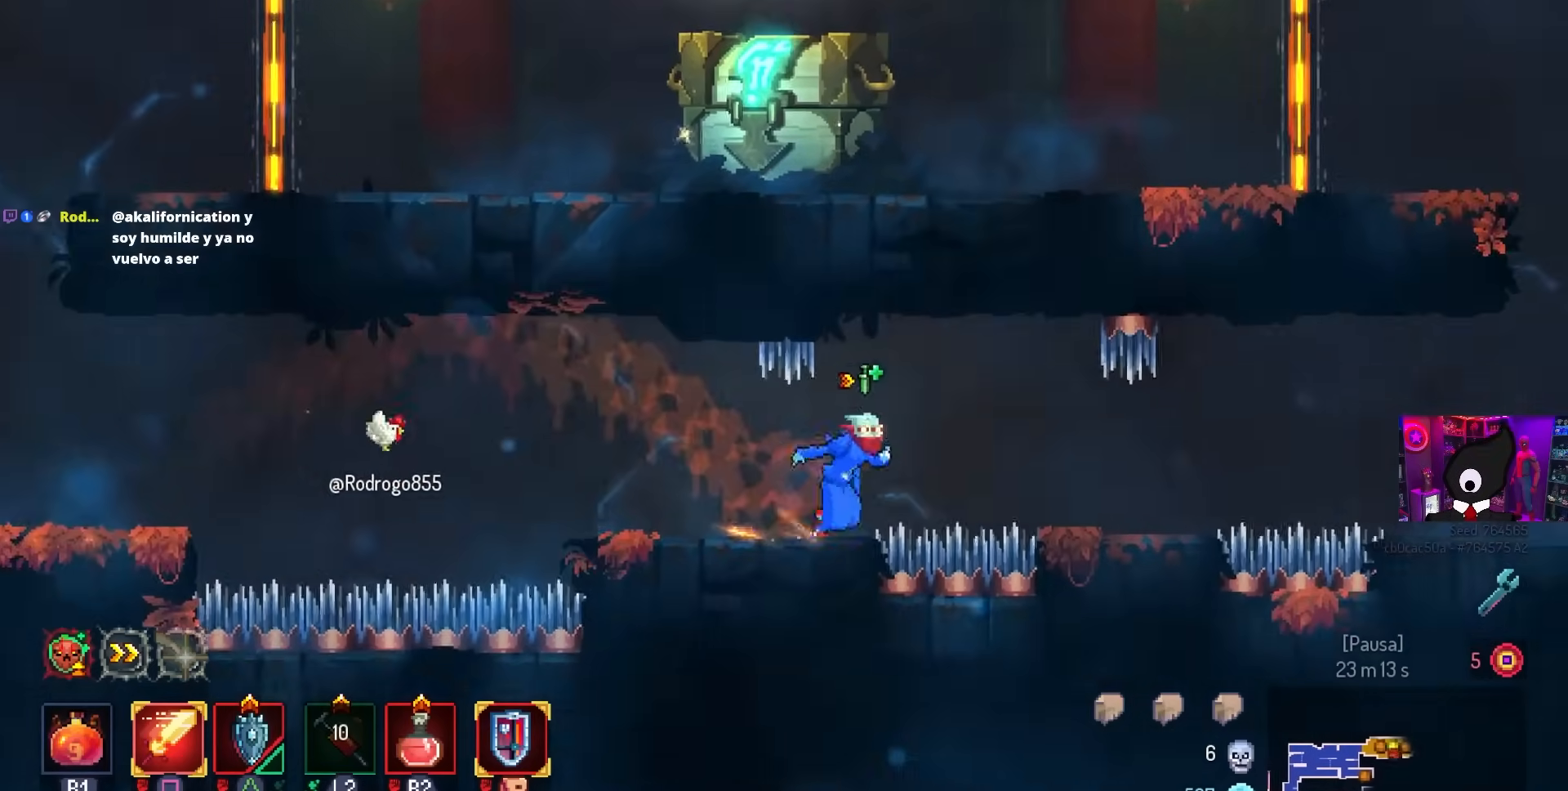
{"buttons": ["CROSS", "DPAD_RIGHT"], "left_stick": "center", "right_stick": "center", "events": [[17, "CROSS", "down"], [83, "CROSS", "up"], [333, "CIRCLE", "down"], [433, "CIRCLE", "up"], [467, "CROSS", "down"]]}
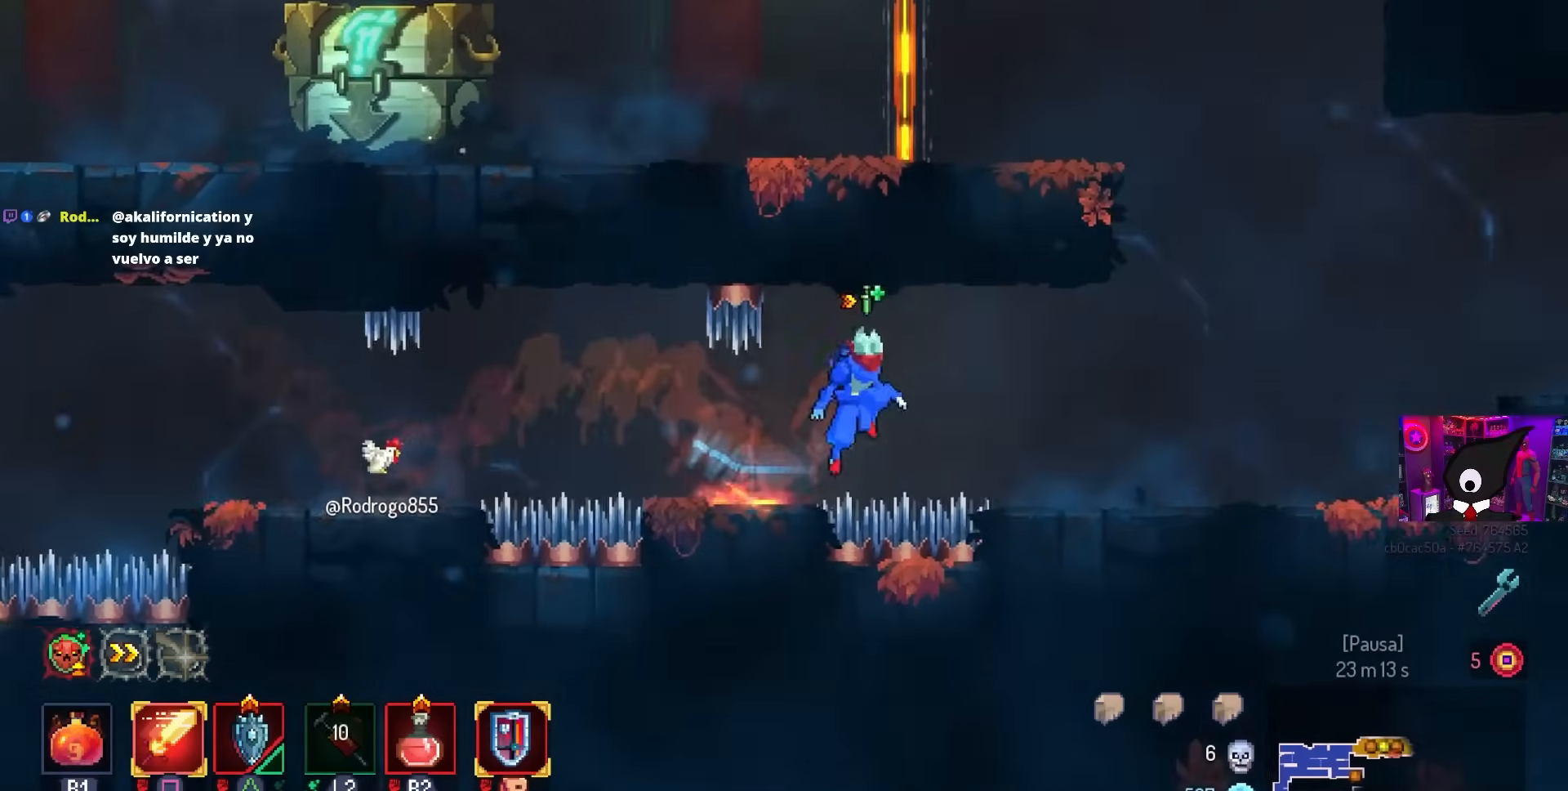
{"buttons": ["DPAD_RIGHT"], "left_stick": "center", "right_stick": "center", "events": [[50, "CROSS", "up"]]}
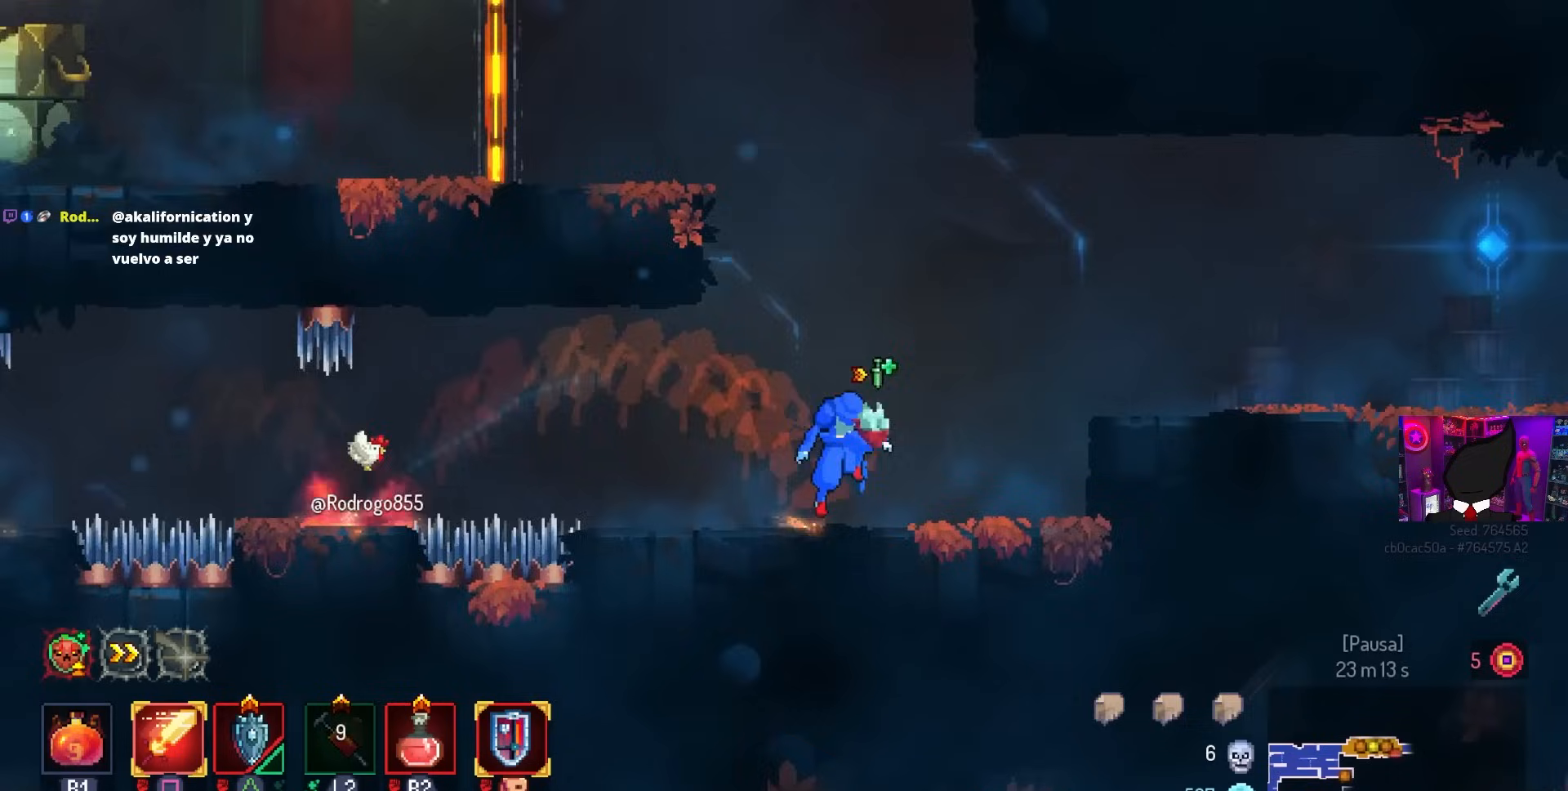
{"buttons": ["DPAD_RIGHT"], "left_stick": "center", "right_stick": "center", "events": [[17, "CROSS", "down"], [100, "CROSS", "up"], [150, "CROSS", "down"], [200, "CROSS", "up"]]}
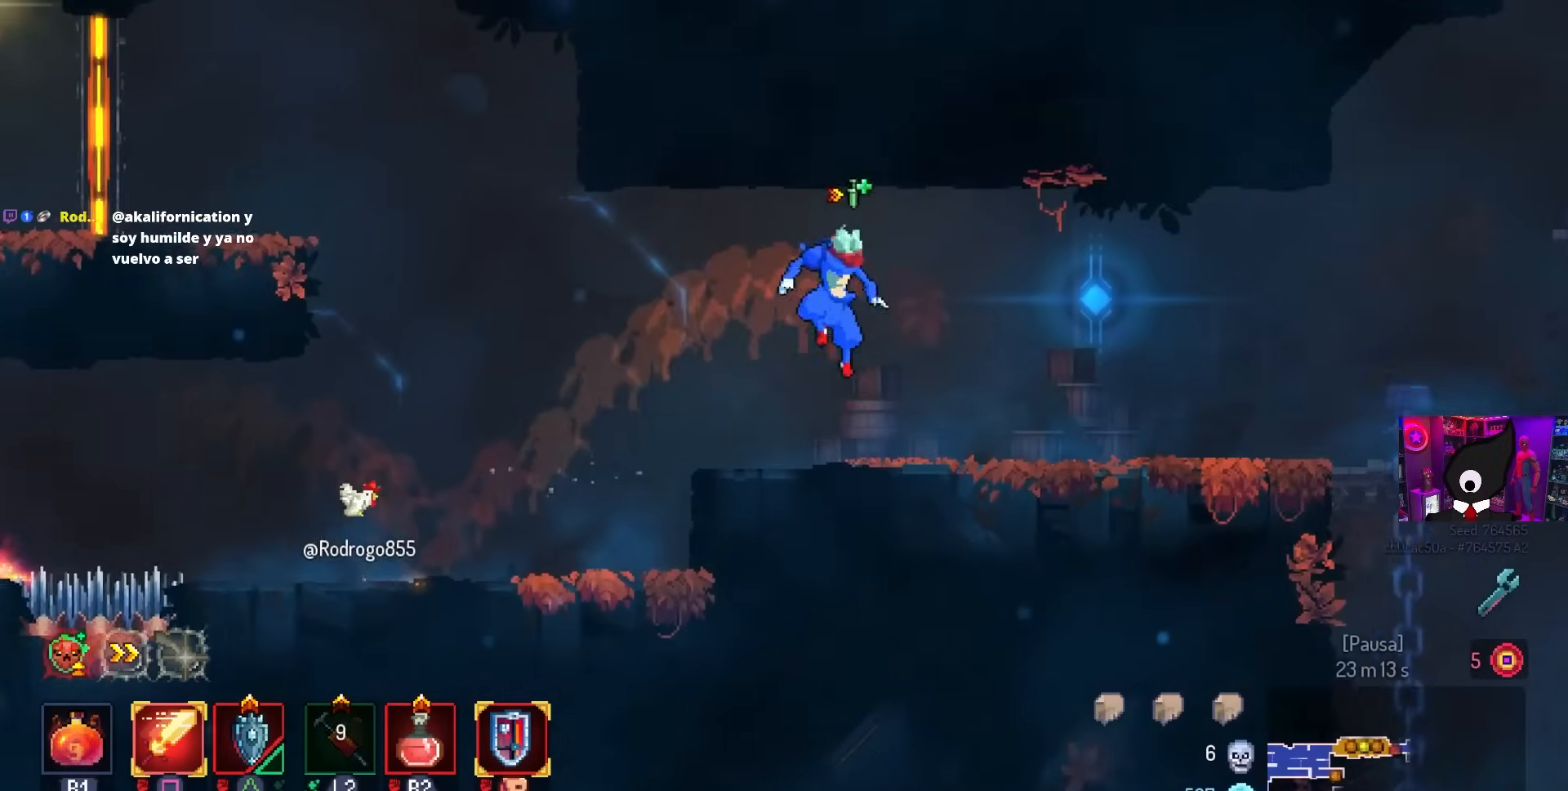
{"buttons": ["DPAD_RIGHT"], "left_stick": "center", "right_stick": "center", "events": [[233, "CIRCLE", "down"], [300, "R2", "down"], [400, "CIRCLE", "up"], [467, "R2", "up"]]}
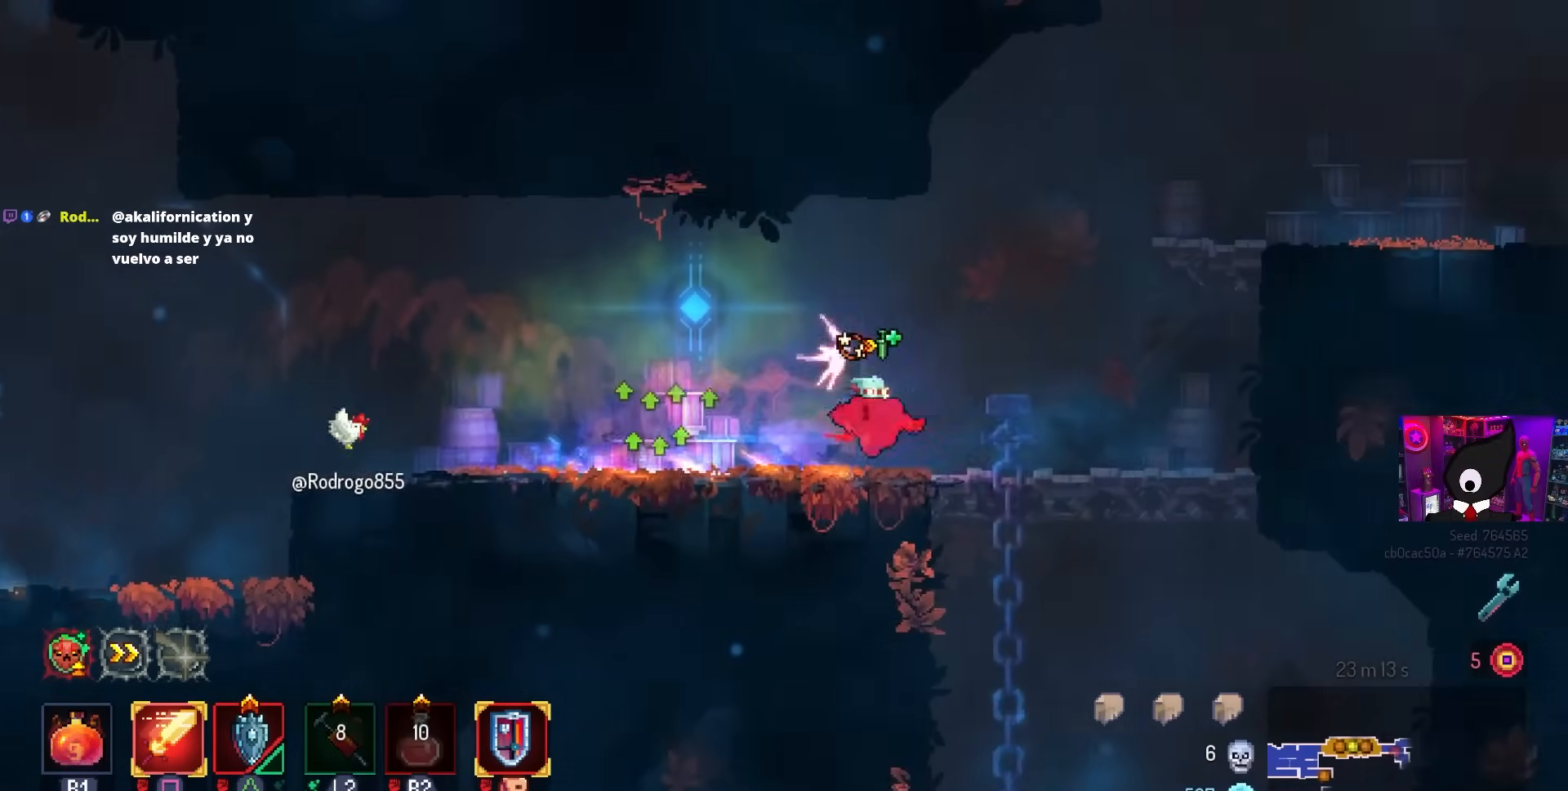
{"buttons": ["DPAD_DOWN", "DPAD_RIGHT"], "left_stick": "center", "right_stick": "center", "events": [[300, "DPAD_DOWN", "down"], [333, "CROSS", "down"], [450, "CROSS", "up"]]}
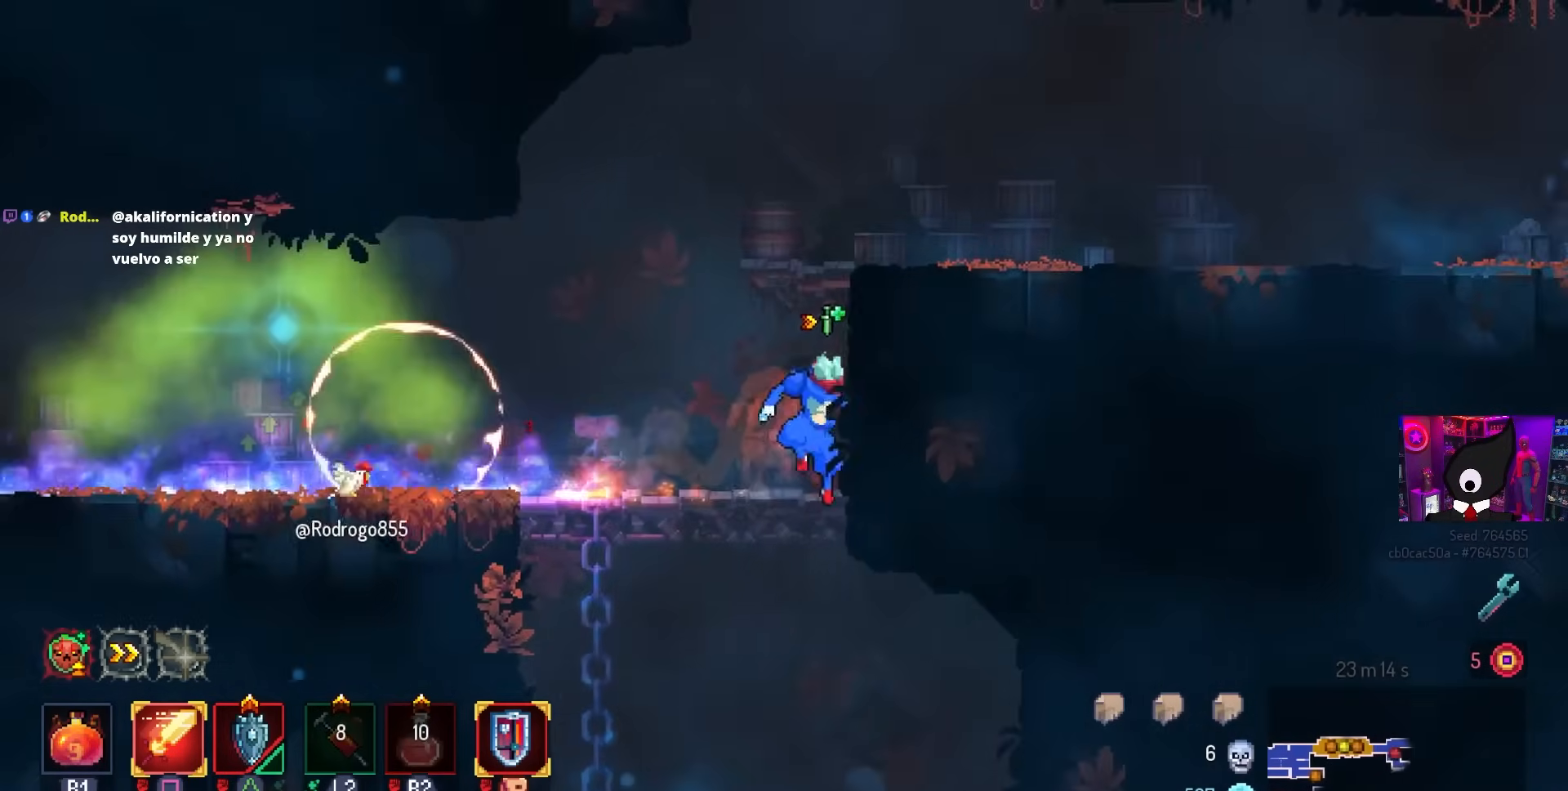
{"buttons": ["DPAD_RIGHT"], "left_stick": "center", "right_stick": "center", "events": [[33, "CROSS", "down"], [167, "CIRCLE", "down"], [167, "CROSS", "up"], [250, "CIRCLE", "up"], [400, "CROSS", "down"], [450, "CROSS", "up"], [483, "DPAD_DOWN", "up"]]}
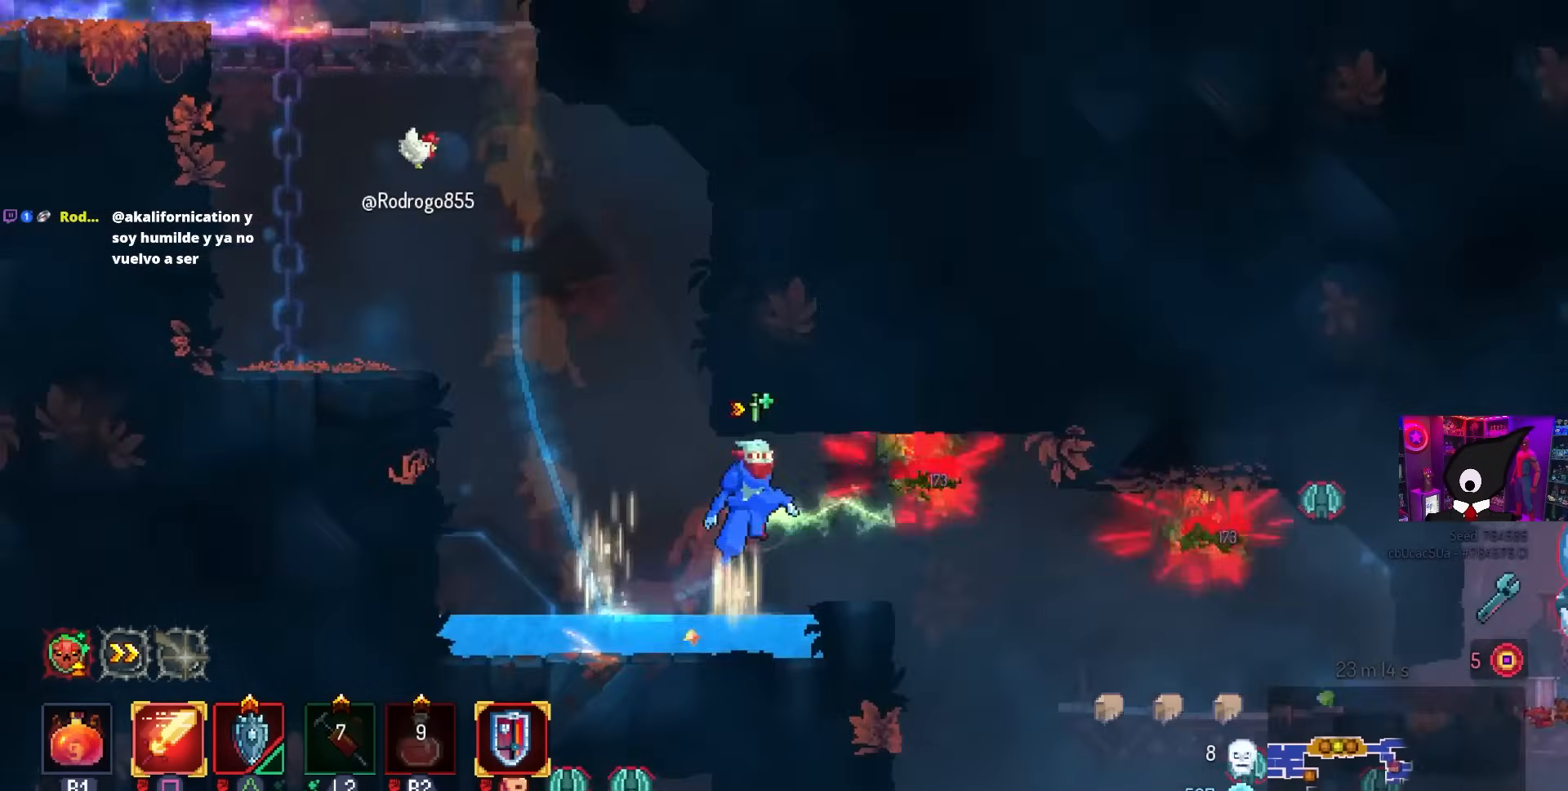
{"buttons": ["DPAD_RIGHT"], "left_stick": "center", "right_stick": "center", "events": [[83, "CROSS", "down"], [167, "SQUARE", "down"], [200, "CROSS", "up"], [250, "SQUARE", "up"]]}
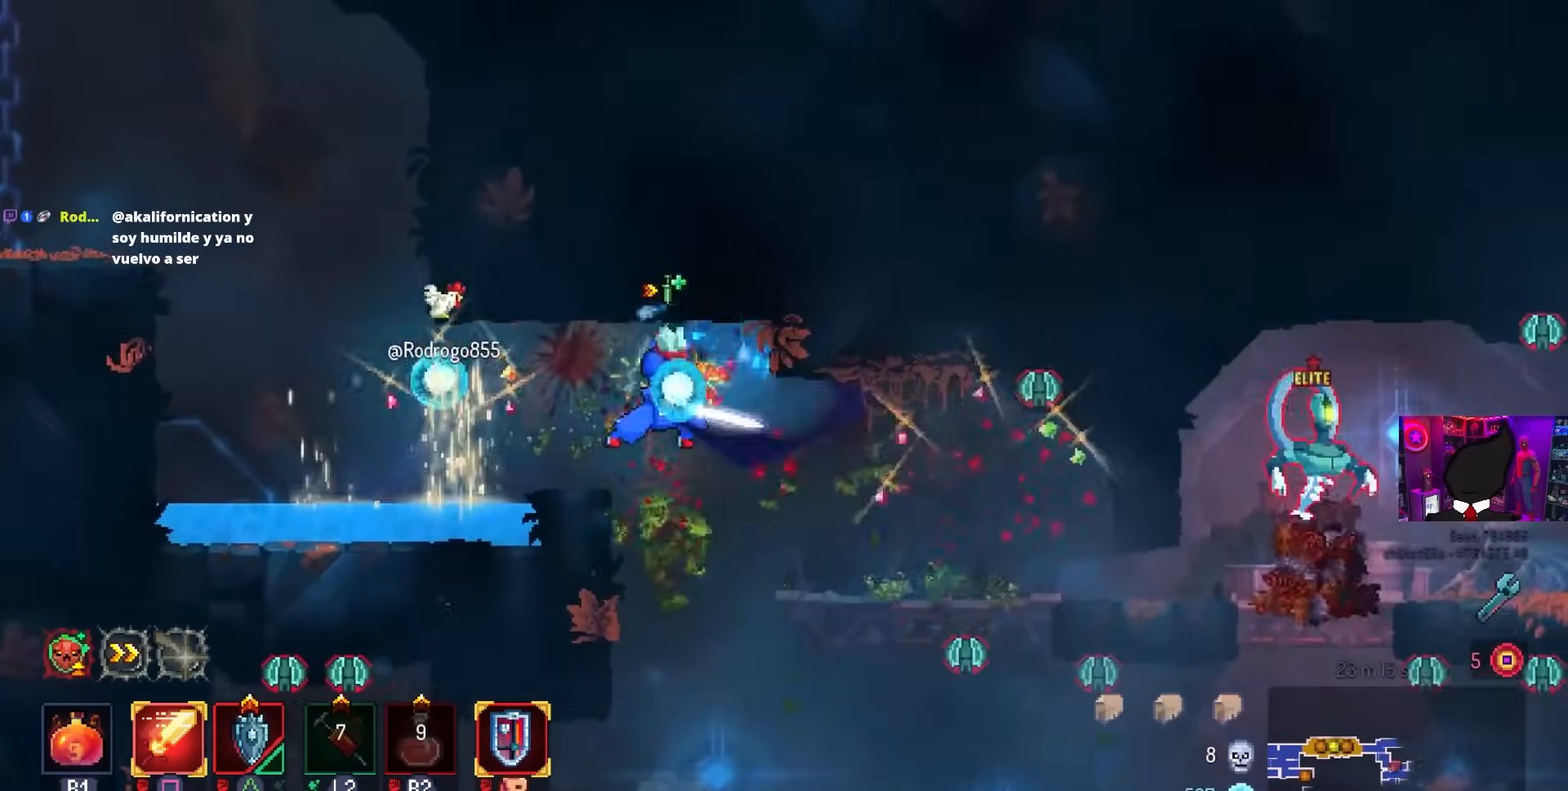
{"buttons": ["CIRCLE", "DPAD_RIGHT"], "left_stick": "center", "right_stick": "center", "events": [[483, "CIRCLE", "down"]]}
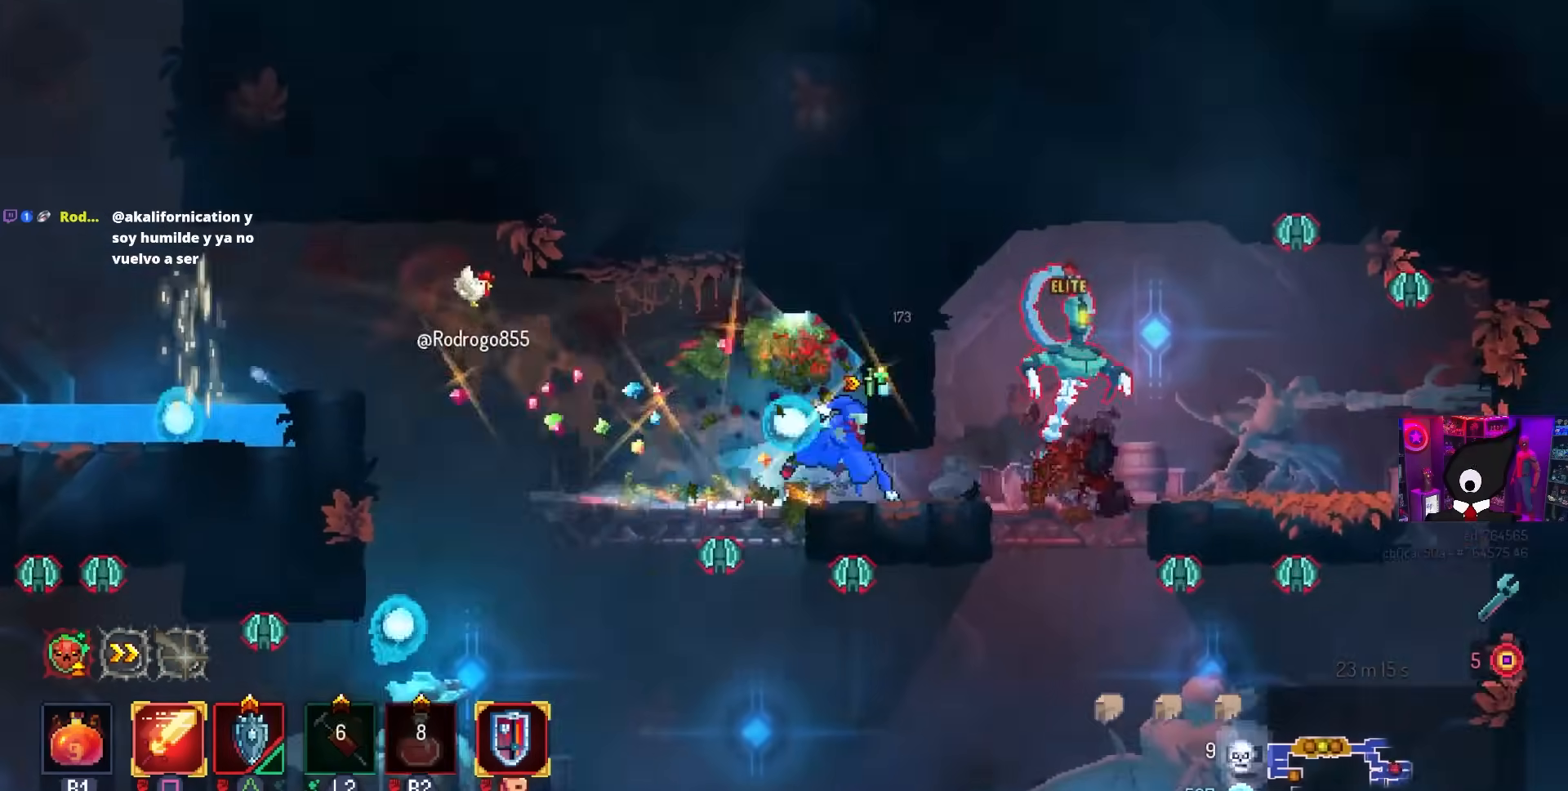
{"buttons": ["SQUARE"], "left_stick": "center", "right_stick": "center", "events": [[33, "CIRCLE", "up"], [117, "CIRCLE", "down"], [183, "CIRCLE", "up"], [250, "SQUARE", "down"], [267, "DPAD_RIGHT", "up"], [283, "DPAD_LEFT", "down"], [450, "DPAD_LEFT", "up"]]}
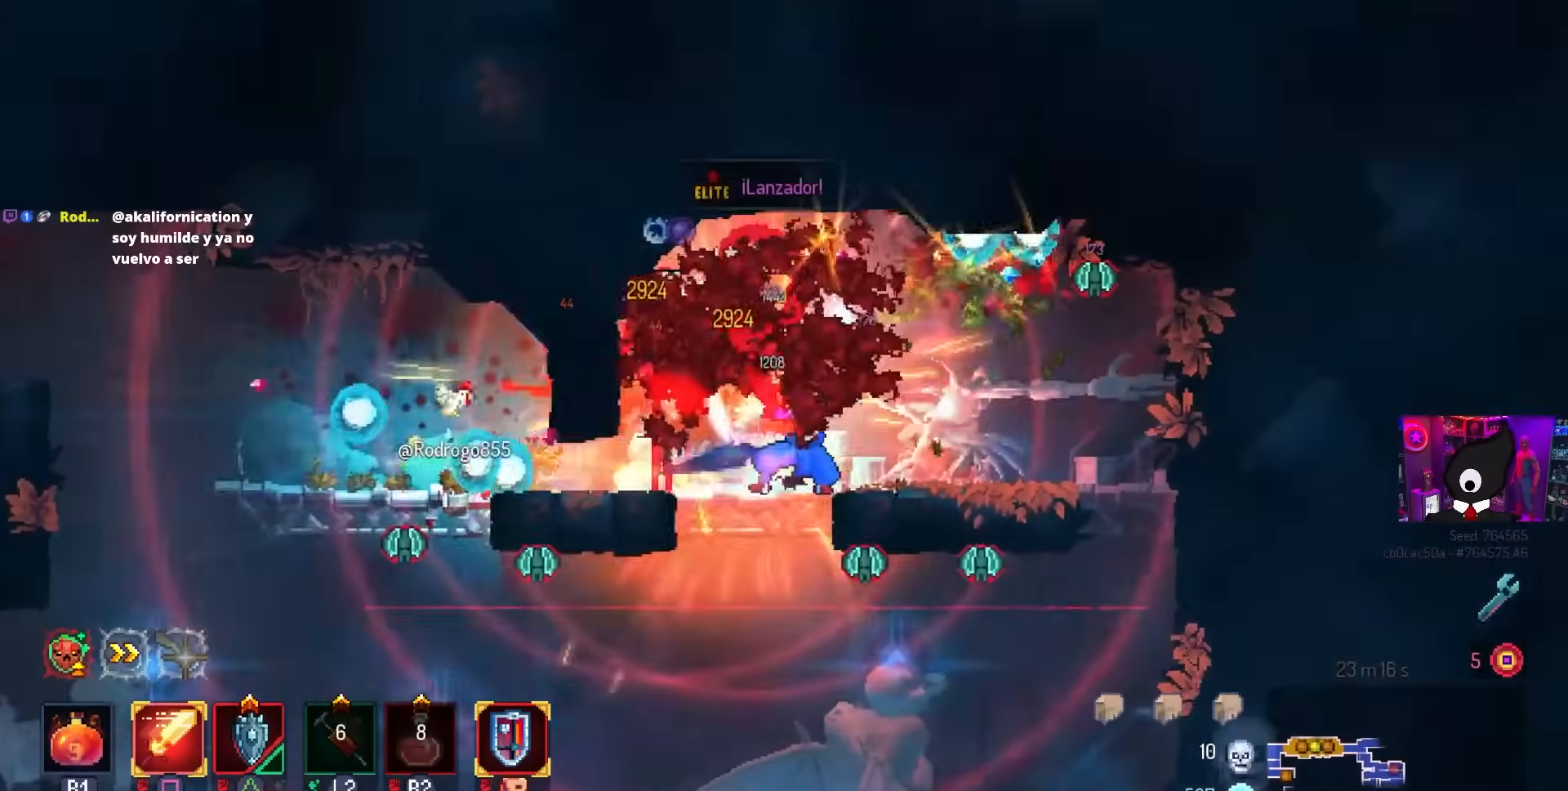
{"buttons": ["SQUARE"], "left_stick": "center", "right_stick": "center", "events": []}
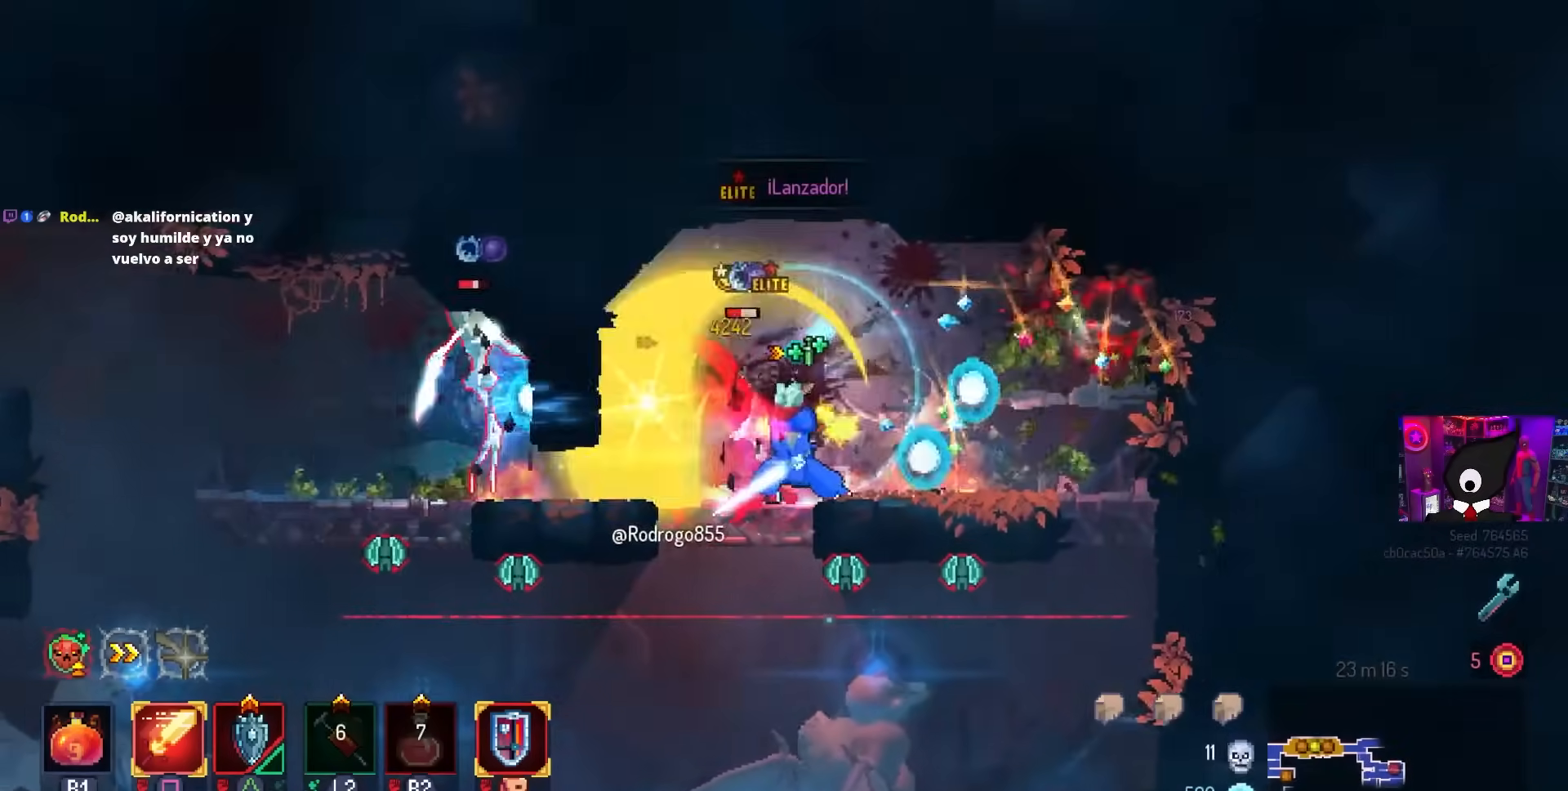
{"buttons": [], "left_stick": "center", "right_stick": "center", "events": [[417, "SQUARE", "up"]]}
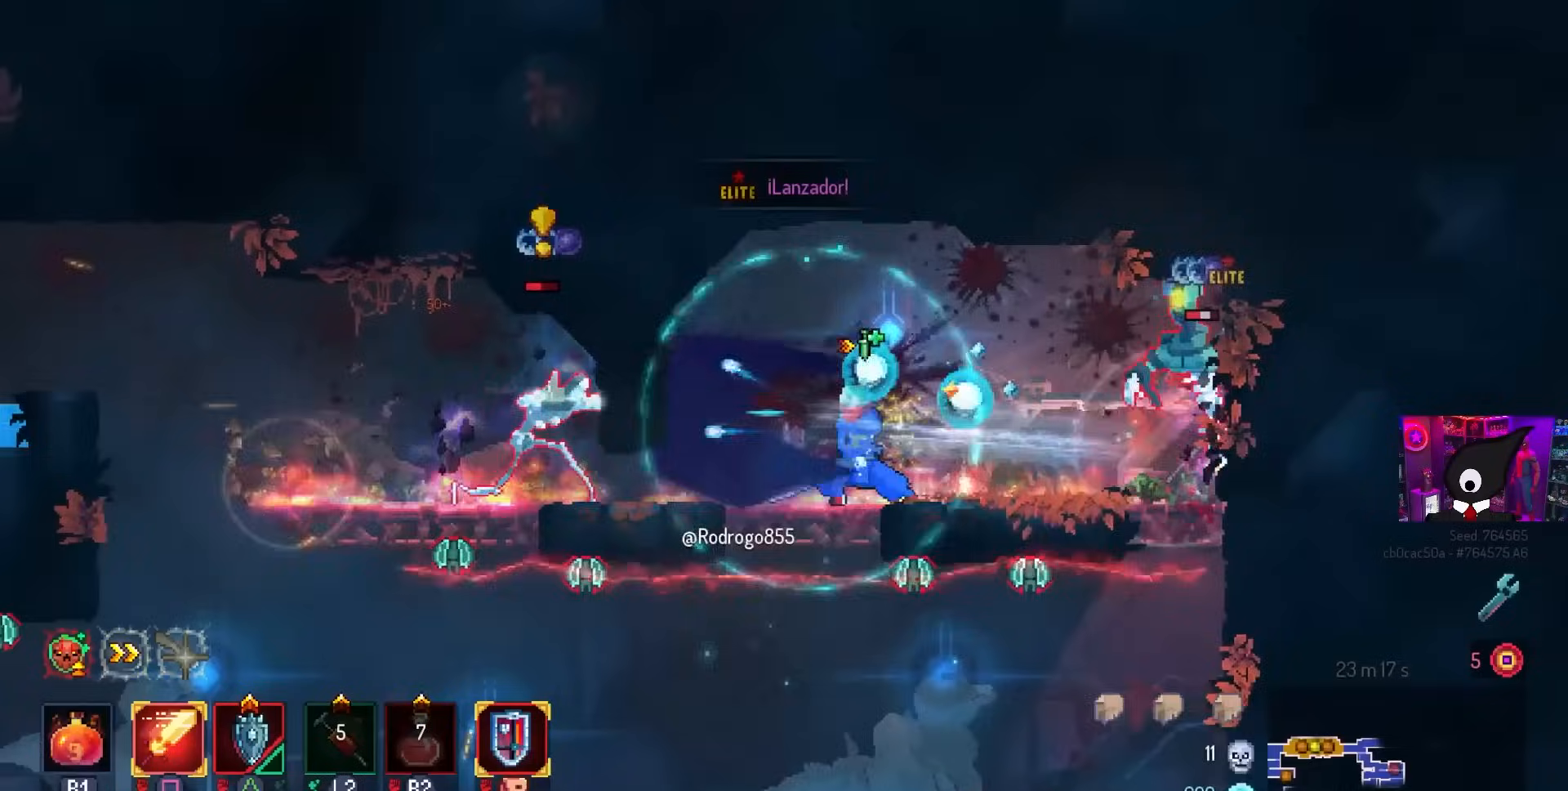
{"buttons": ["DPAD_LEFT"], "left_stick": "center", "right_stick": "center", "events": [[150, "DPAD_LEFT", "down"], [200, "CIRCLE", "down"], [300, "CIRCLE", "up"], [400, "TRIANGLE", "down"], [483, "TRIANGLE", "up"]]}